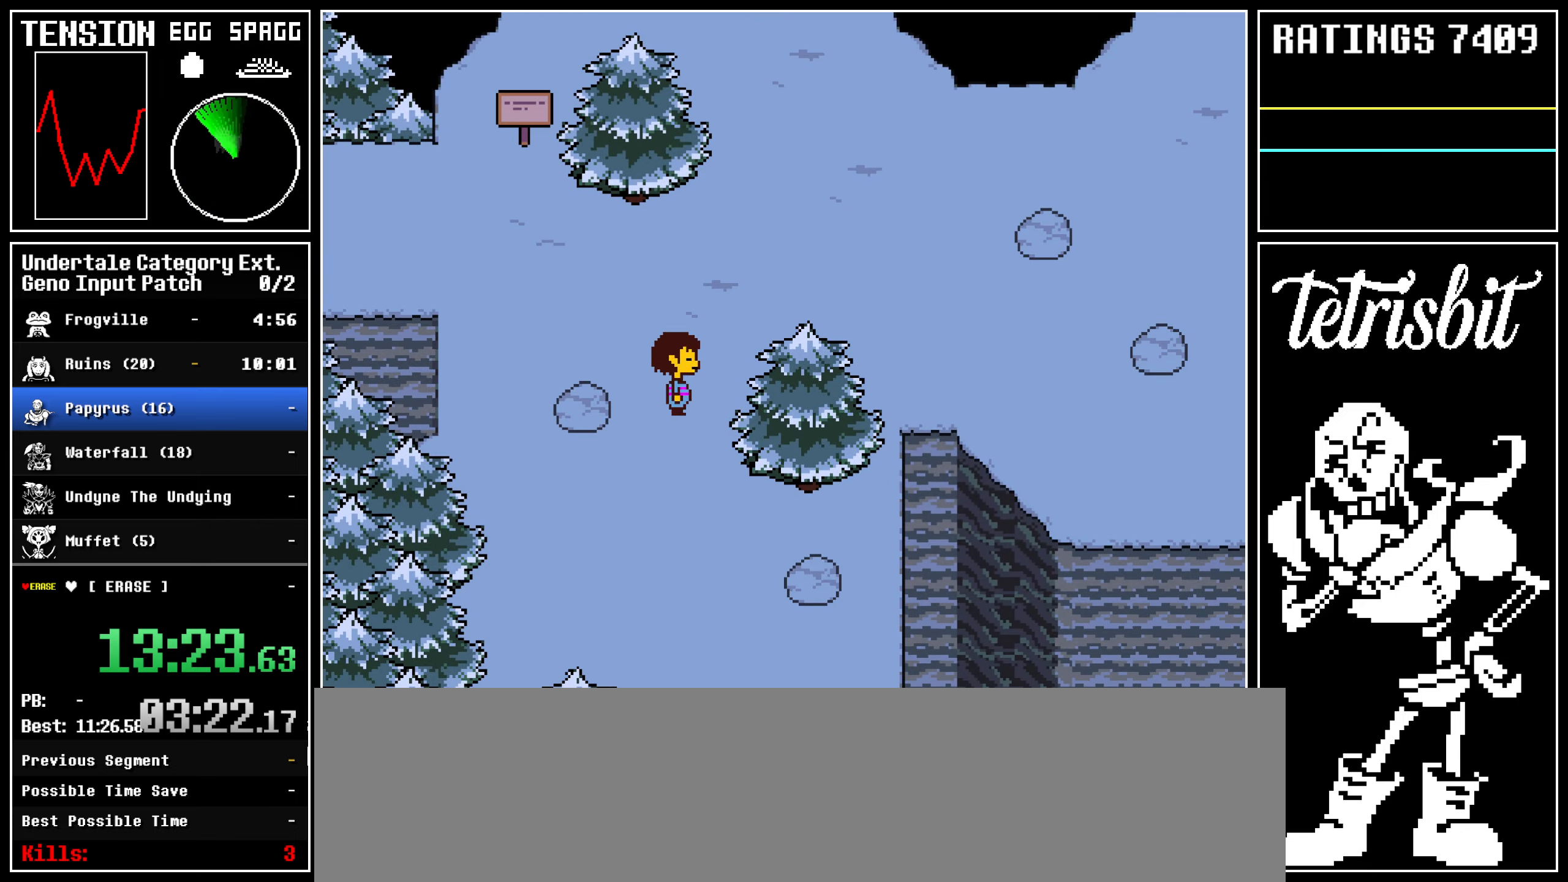
Gameplay with keyboard; each line is a JSON object with the keys held at the frame after it. "events" lists presses ("down") and releases ("up") of "alt", "c", "ctrl", "down", "left", "return", "right", "shift", "space", "up" and "z" between this image and that frame as [ms after this image, input, new state], when the widget could be followed in between; "x" appears only as held states. No other keys are recorded. Mouse input is not recorded.
{"keys": ["down", "right"], "events": []}
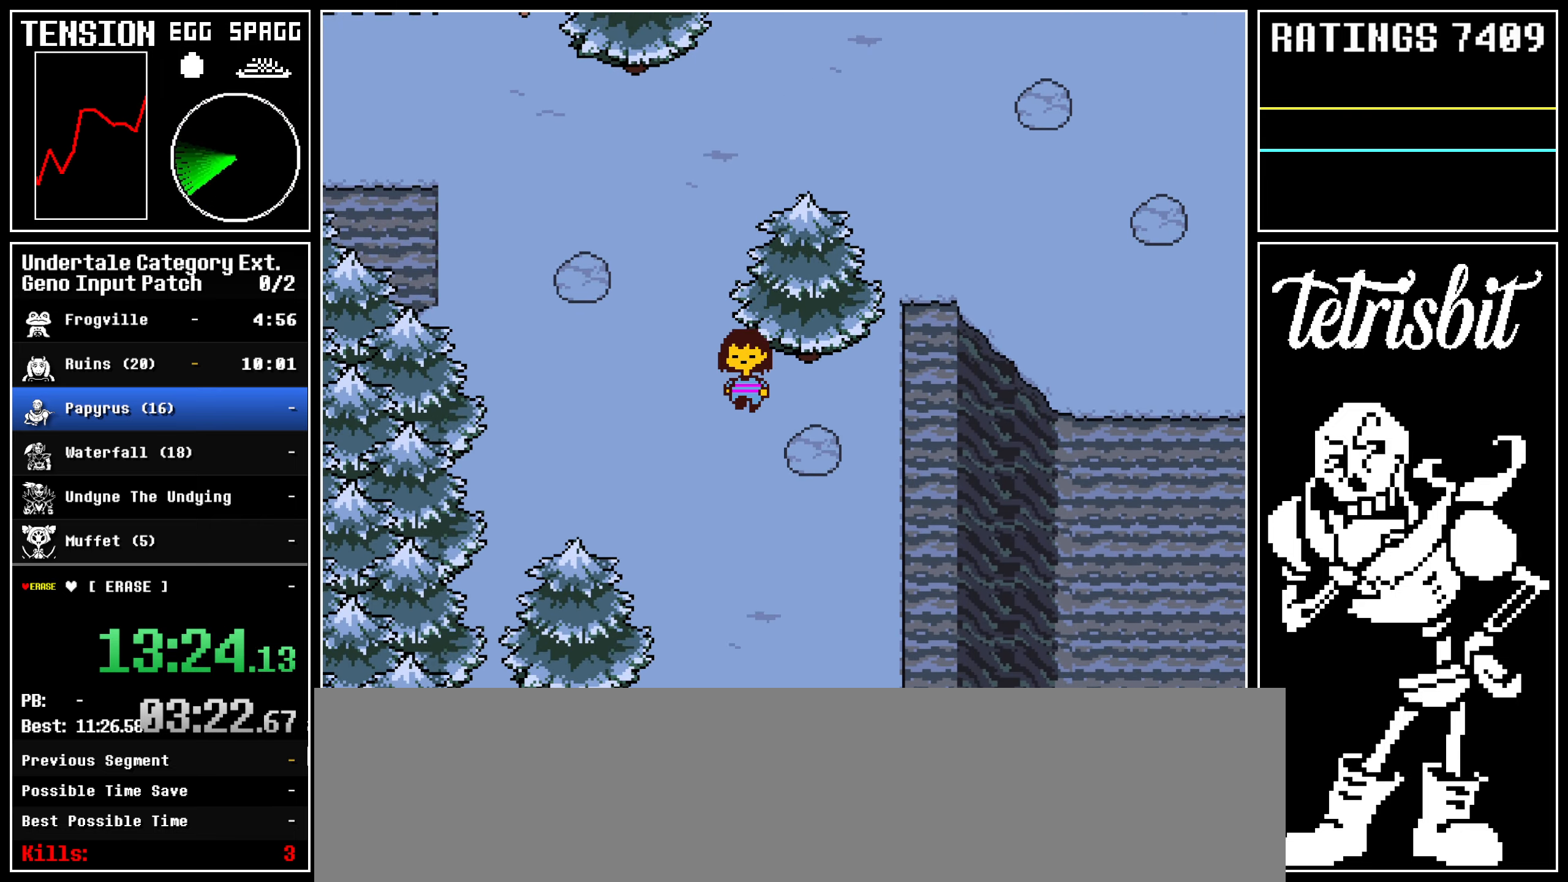
{"keys": ["down", "right"], "events": []}
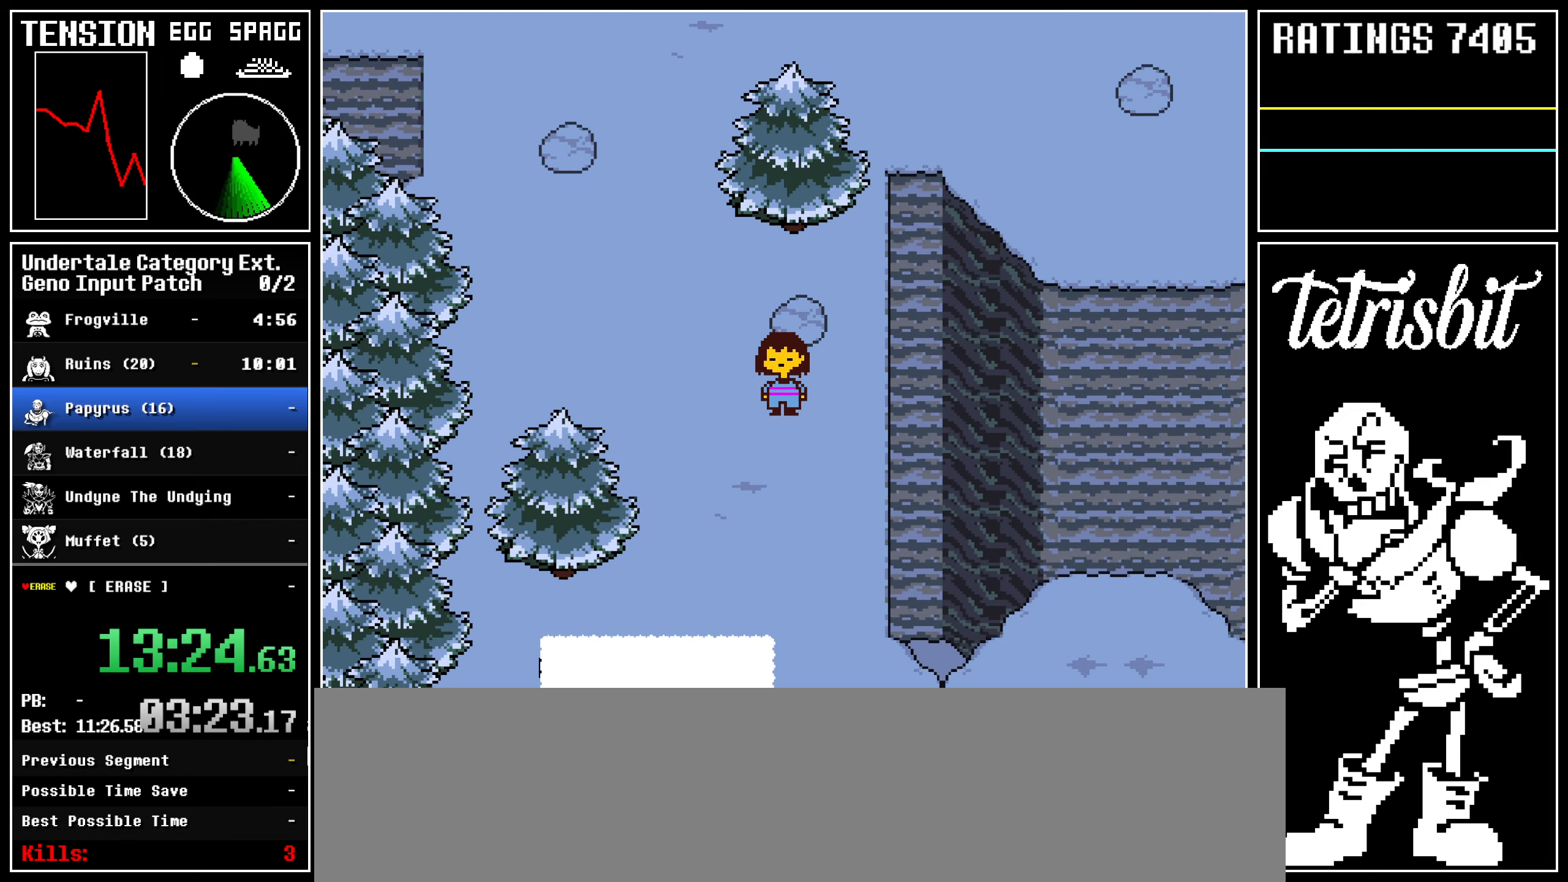
{"keys": ["down", "right"], "events": []}
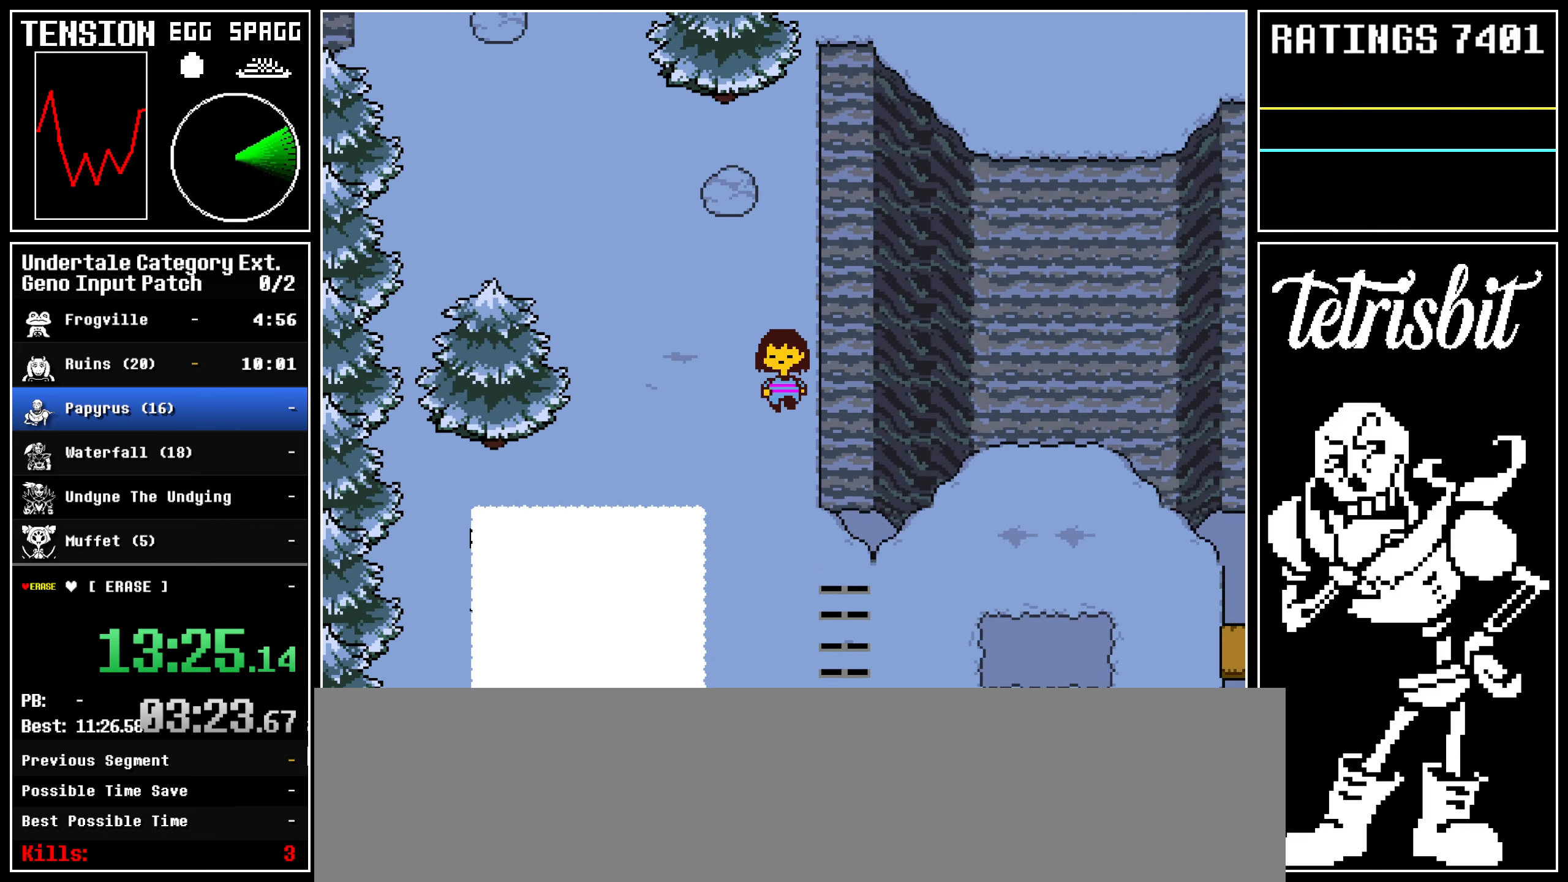
{"keys": ["down", "left", "right"], "events": [[117, "left", "down"]]}
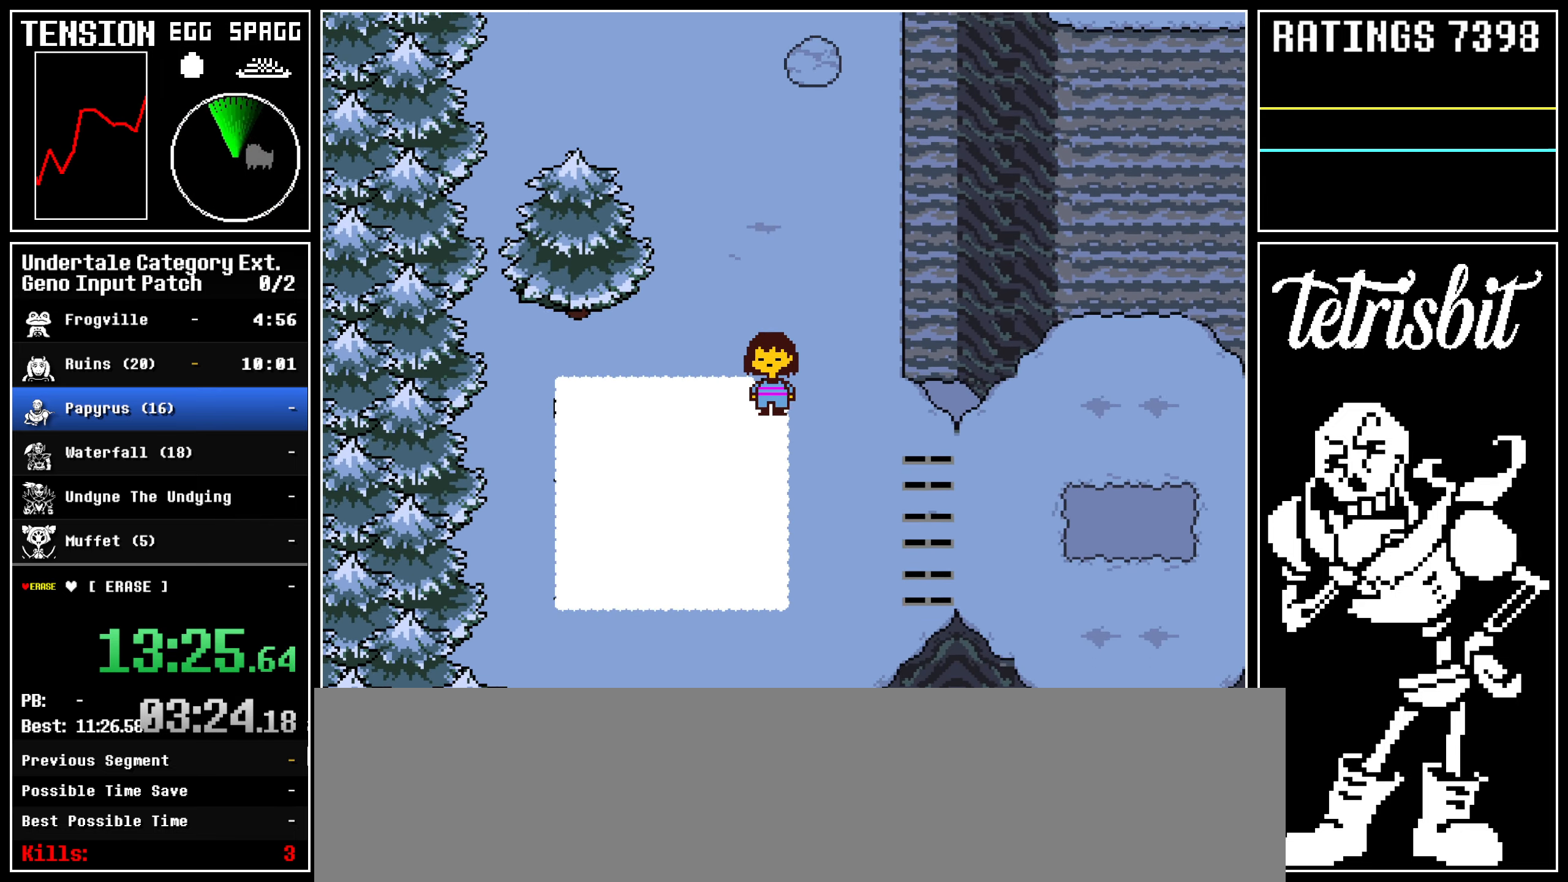
{"keys": ["down", "left", "right"], "events": []}
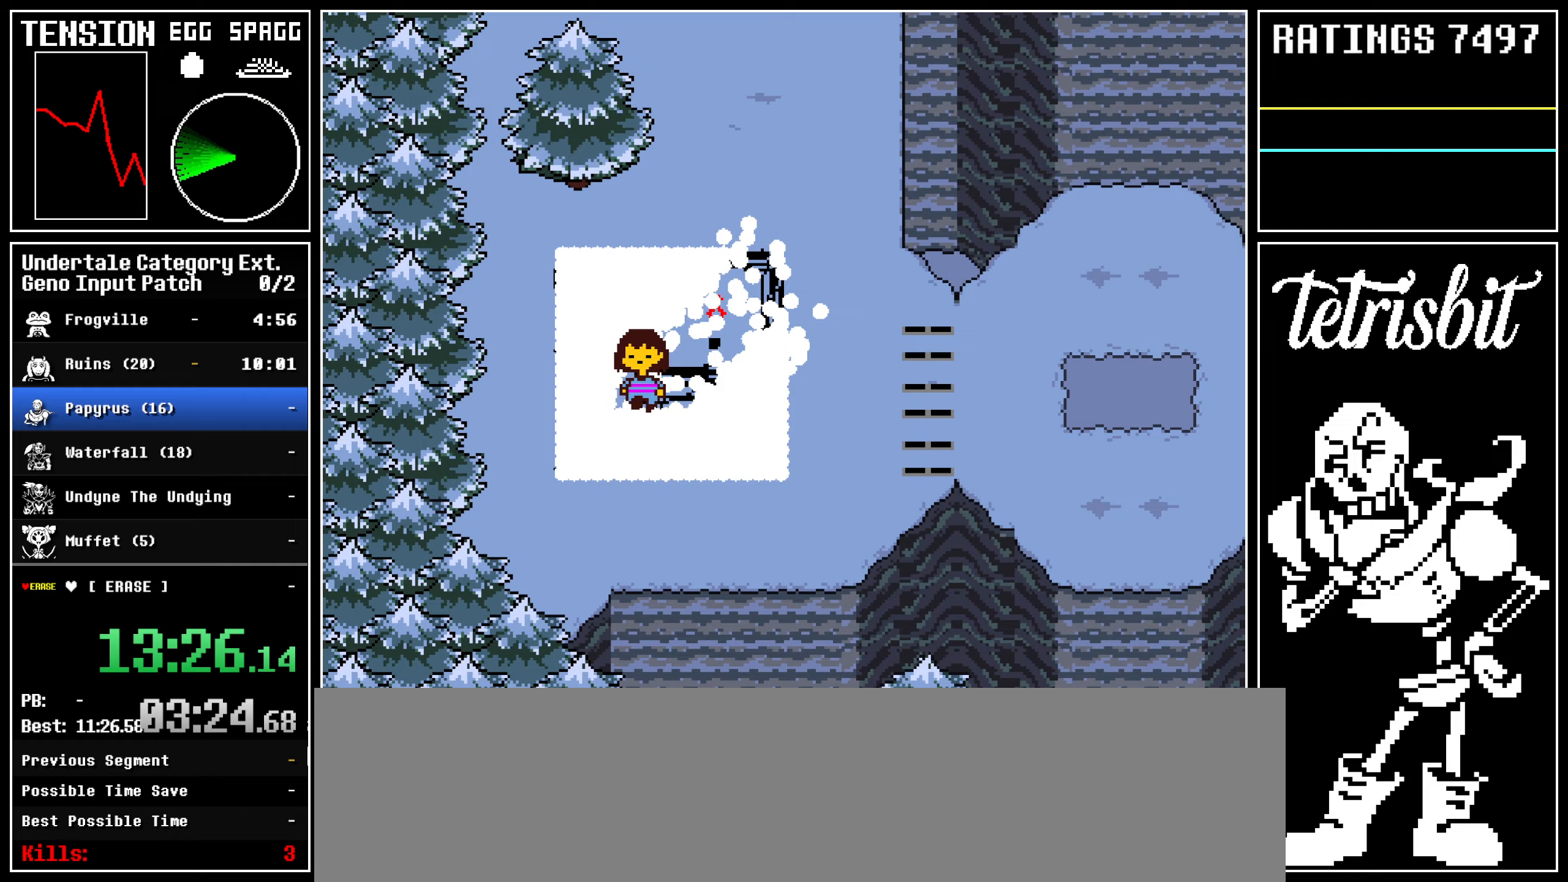
{"keys": ["right", "up"], "events": [[67, "left", "up"], [233, "up", "down"], [333, "down", "up"]]}
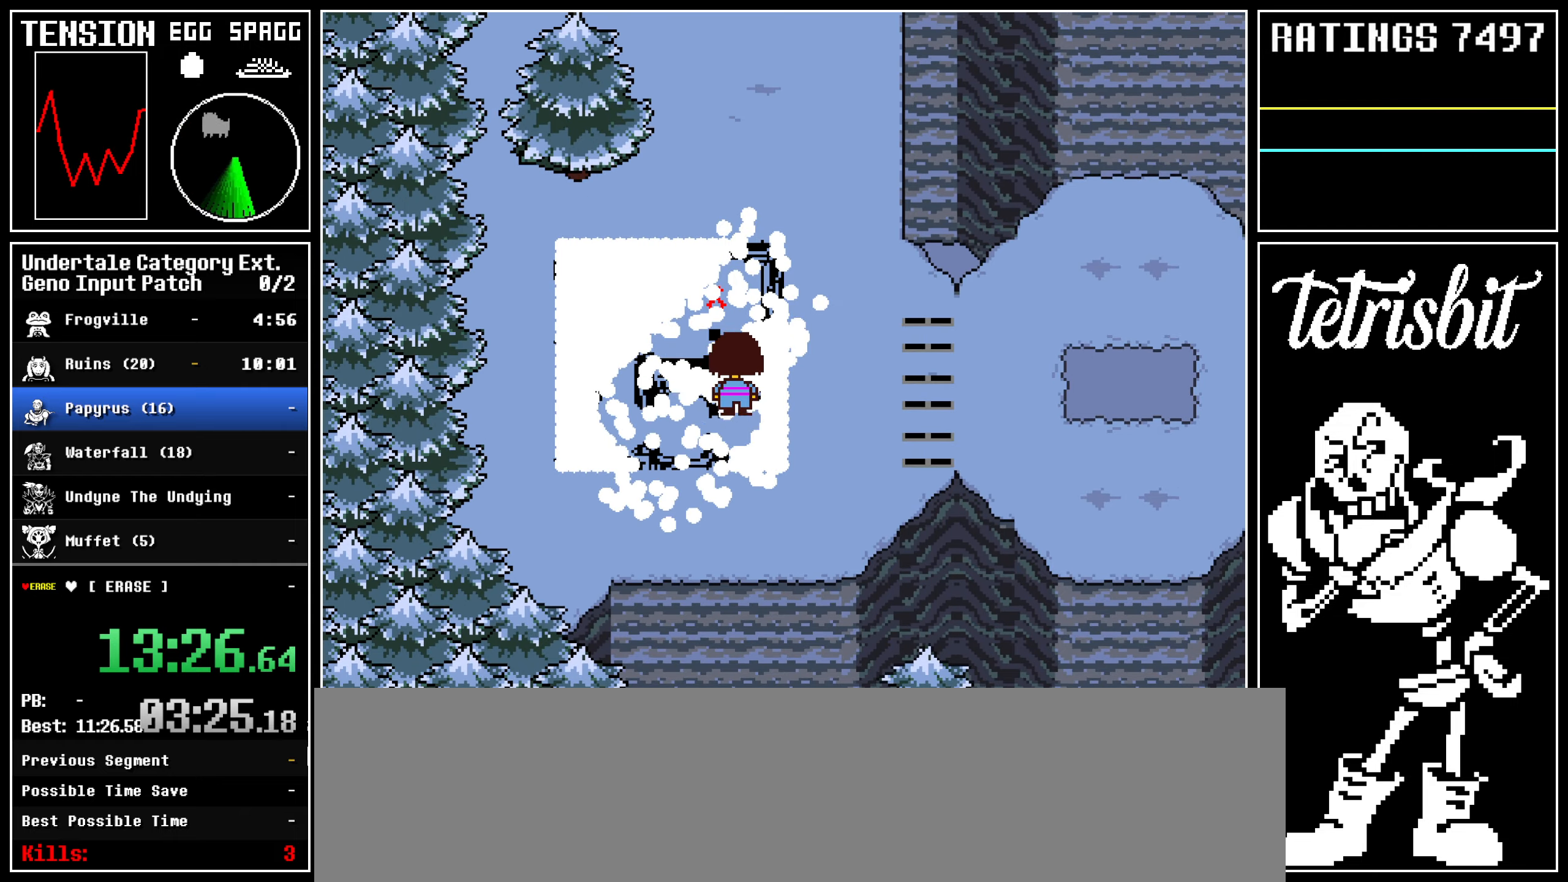
{"keys": ["right"], "events": [[200, "up", "up"]]}
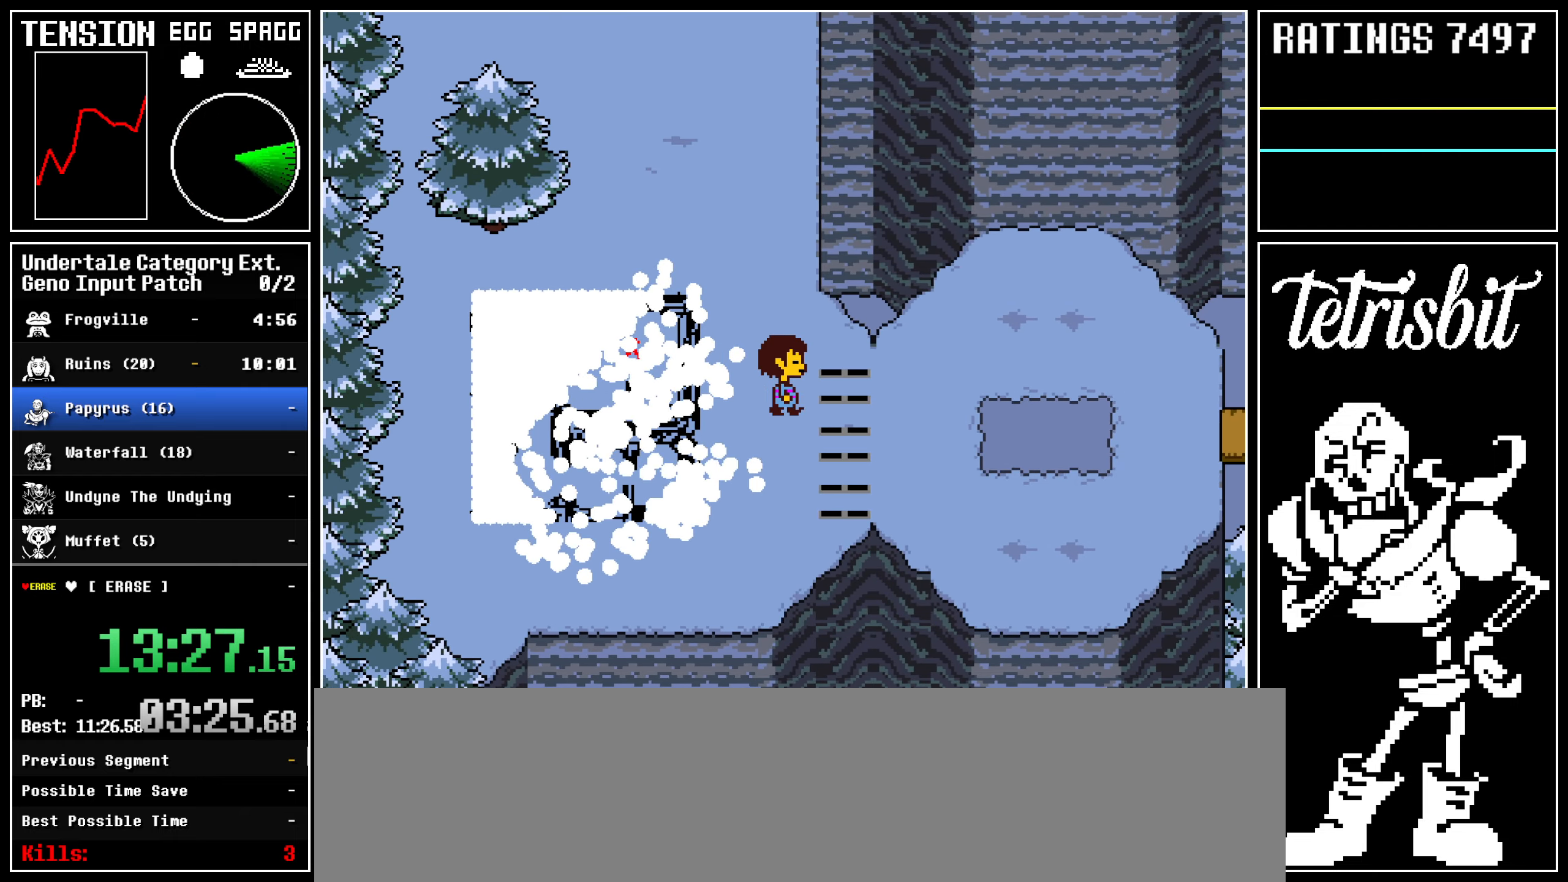
{"keys": ["right"], "events": [[367, "down", "down"], [483, "down", "up"]]}
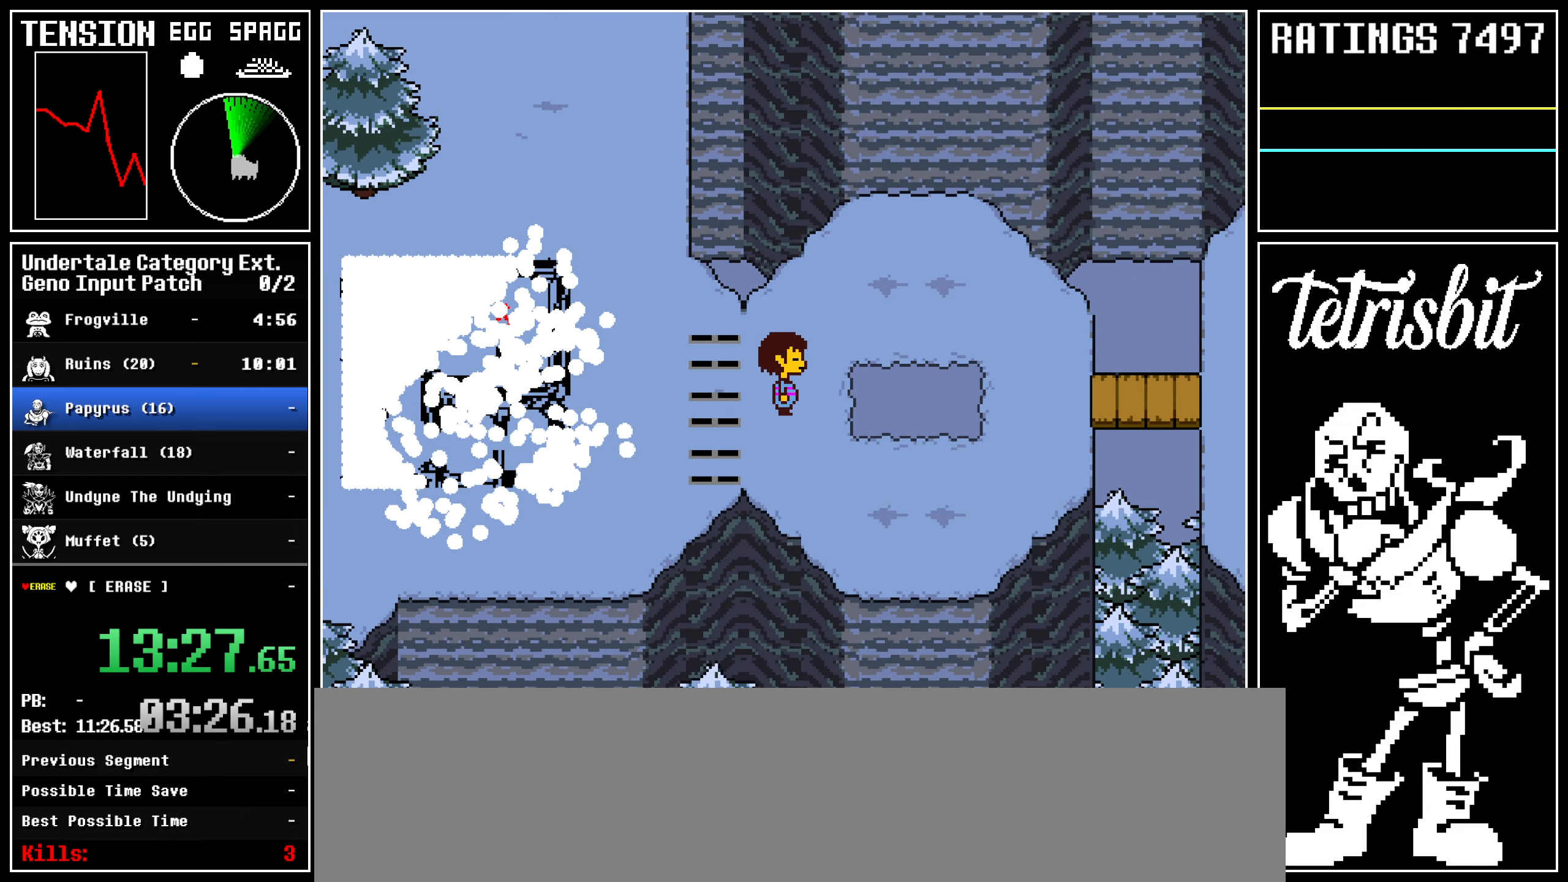
{"keys": ["right"], "events": []}
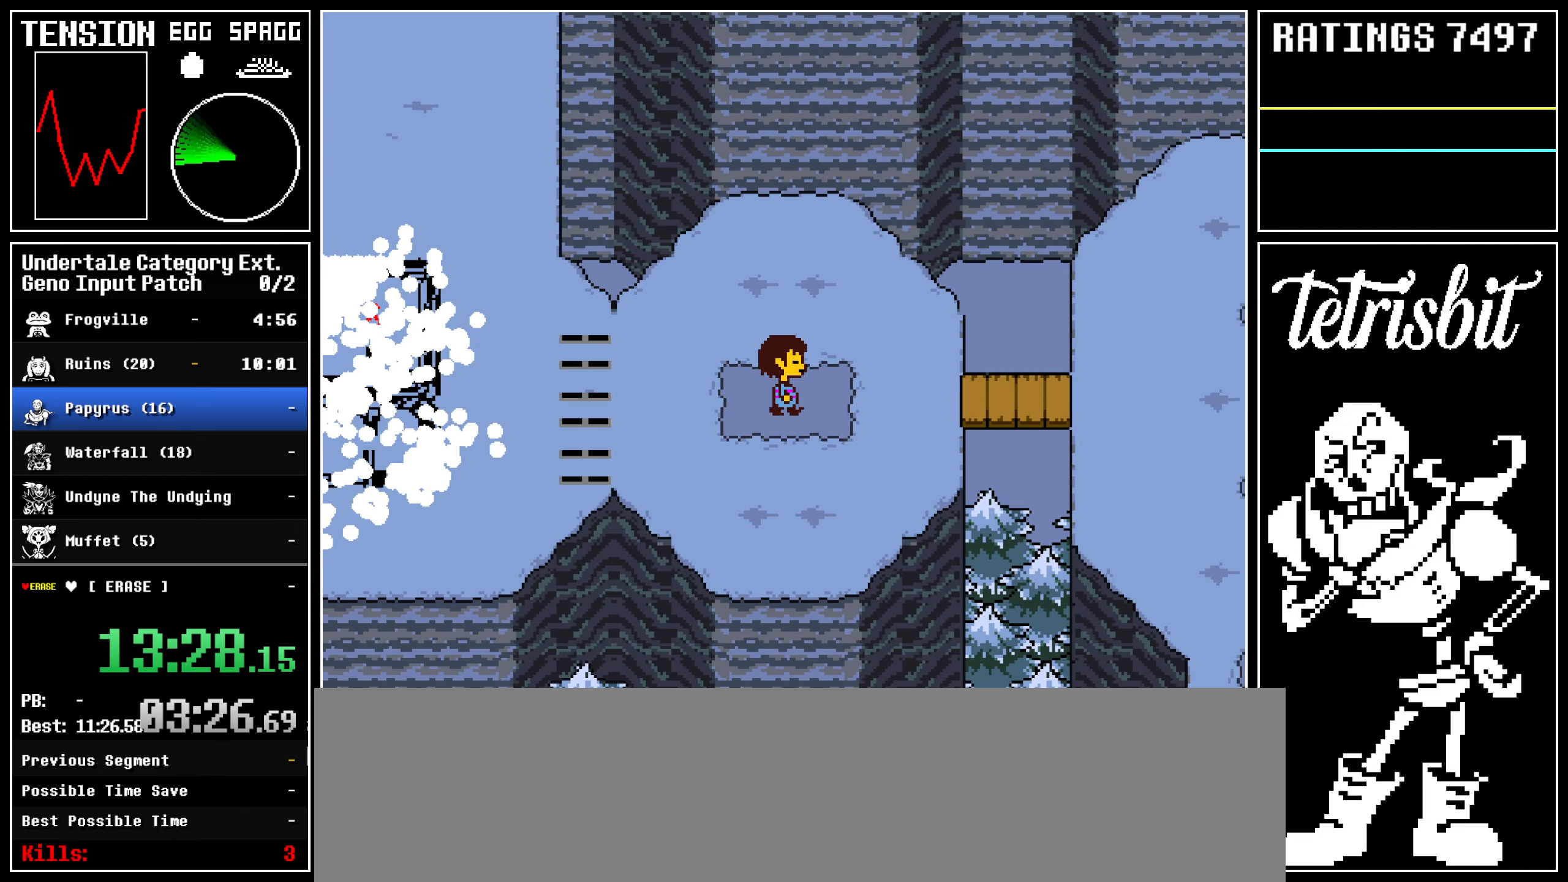
{"keys": ["right"], "events": []}
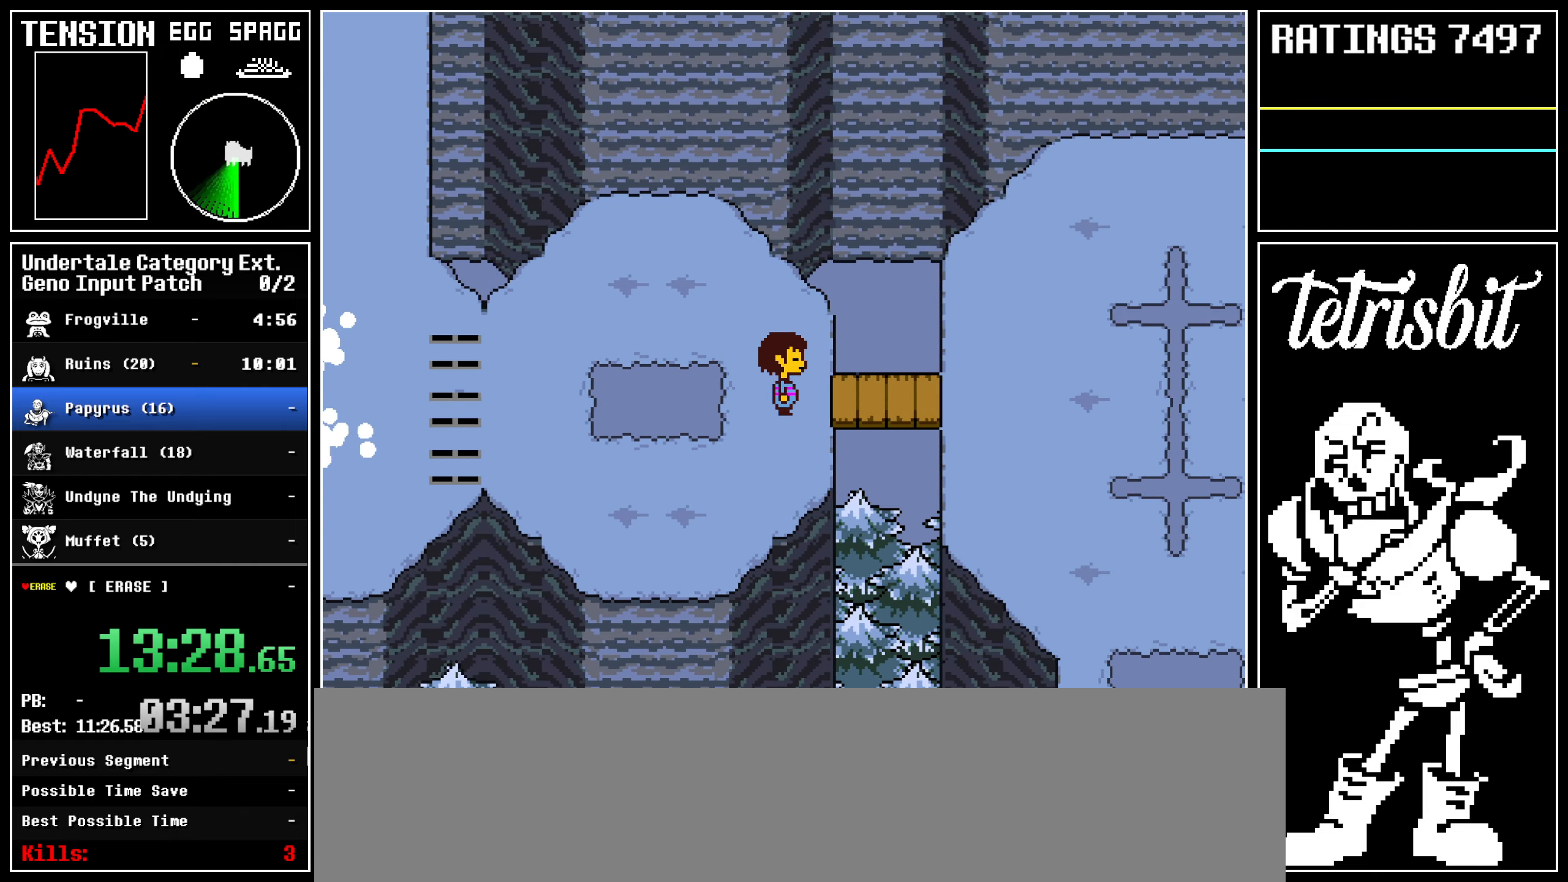
{"keys": ["down", "up"], "events": [[217, "down", "down"], [217, "up", "down"], [483, "right", "up"]]}
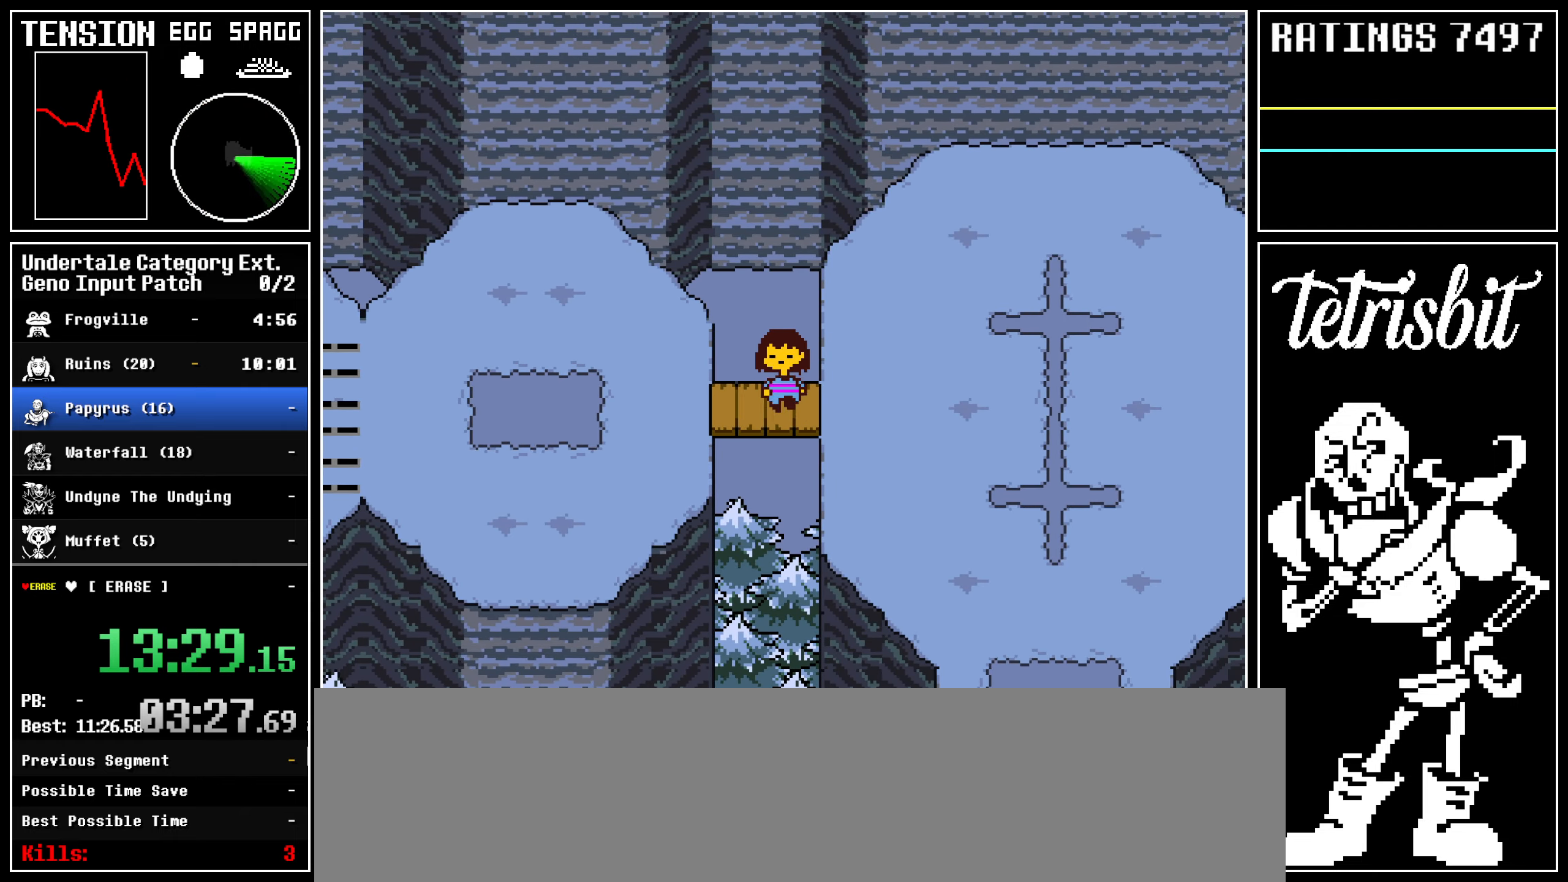
{"keys": ["down", "up"], "events": []}
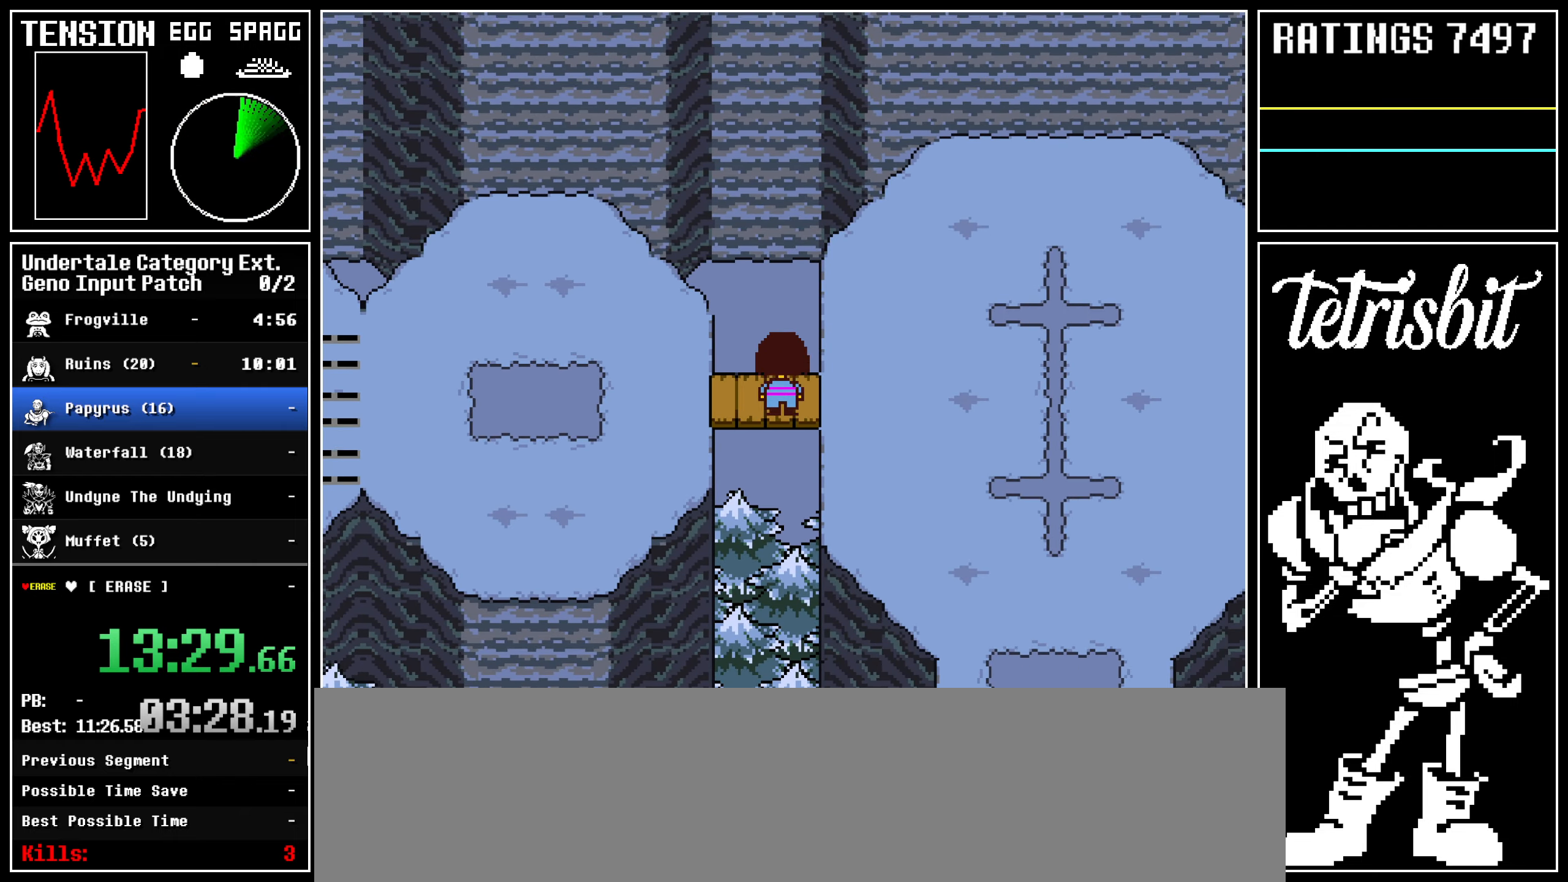
{"keys": ["down", "up"], "events": []}
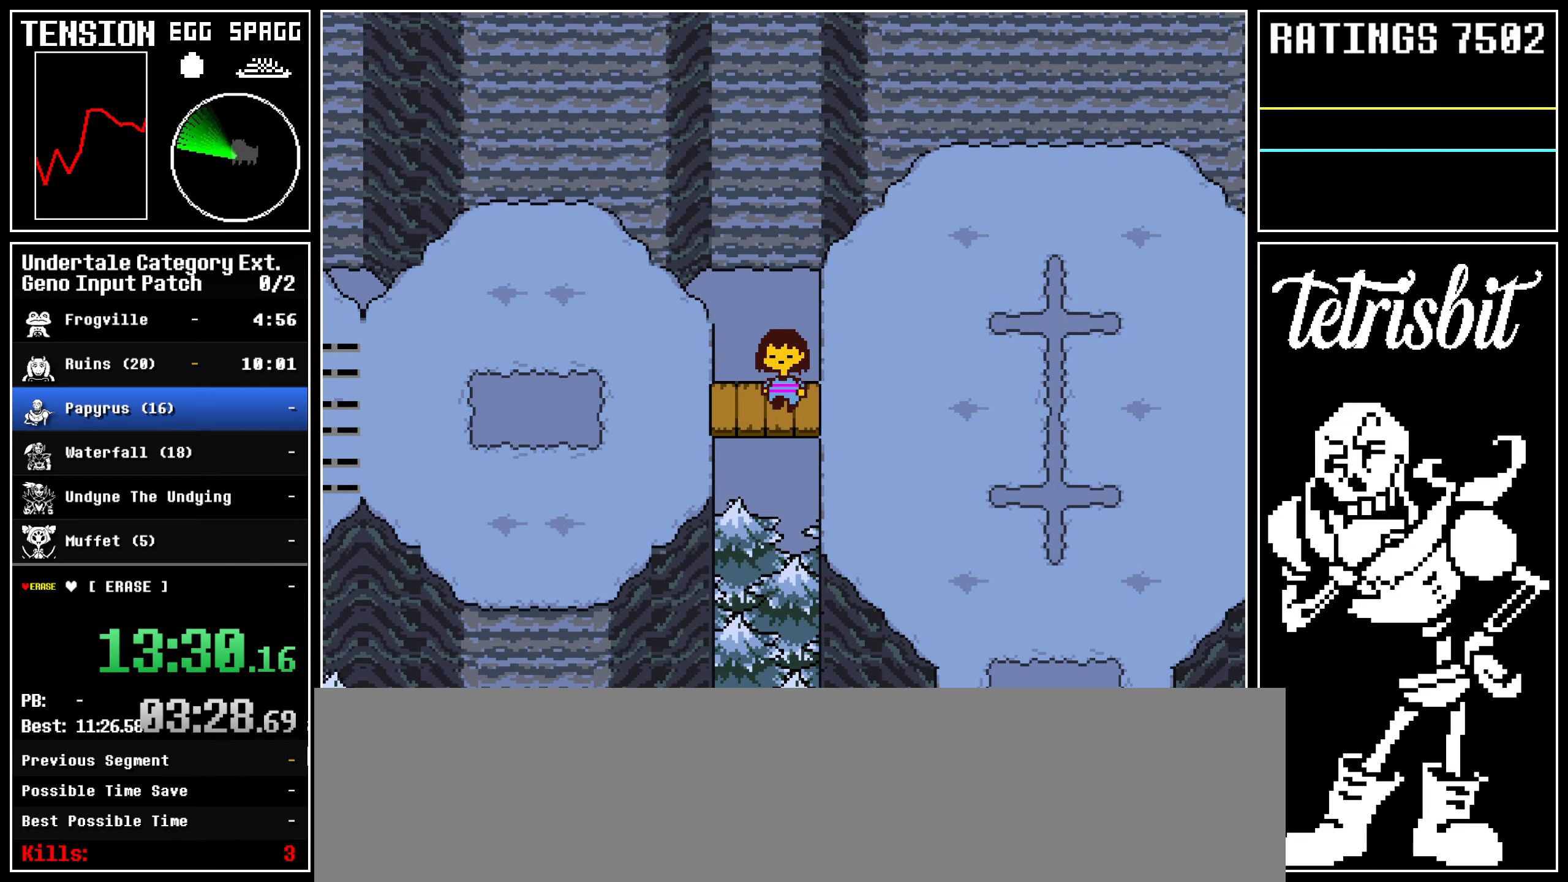
{"keys": ["down", "up"], "events": []}
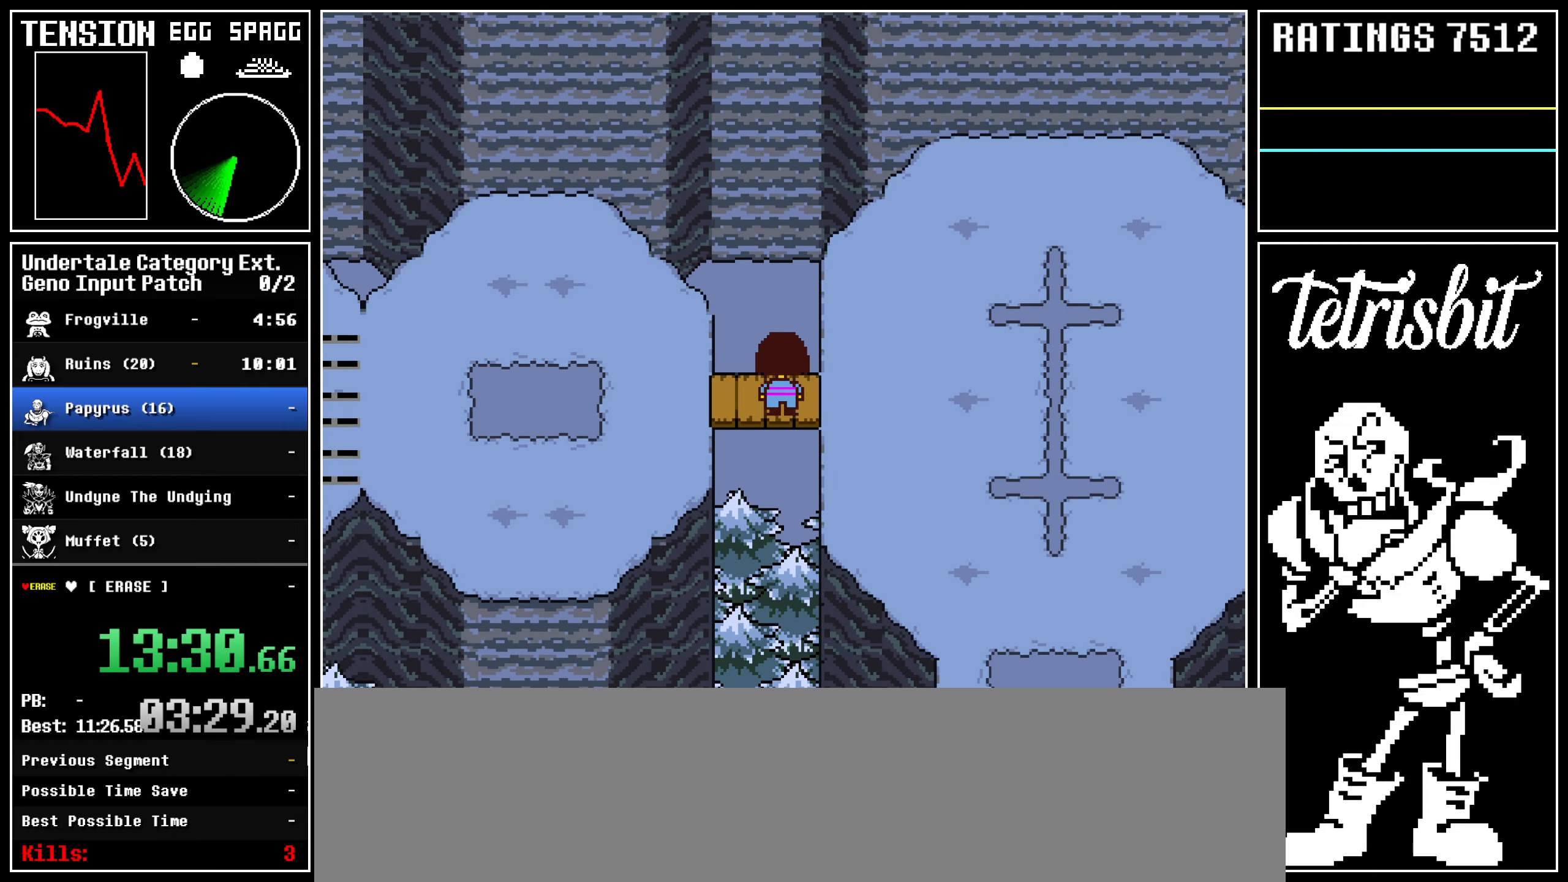
{"keys": ["down", "up"], "events": []}
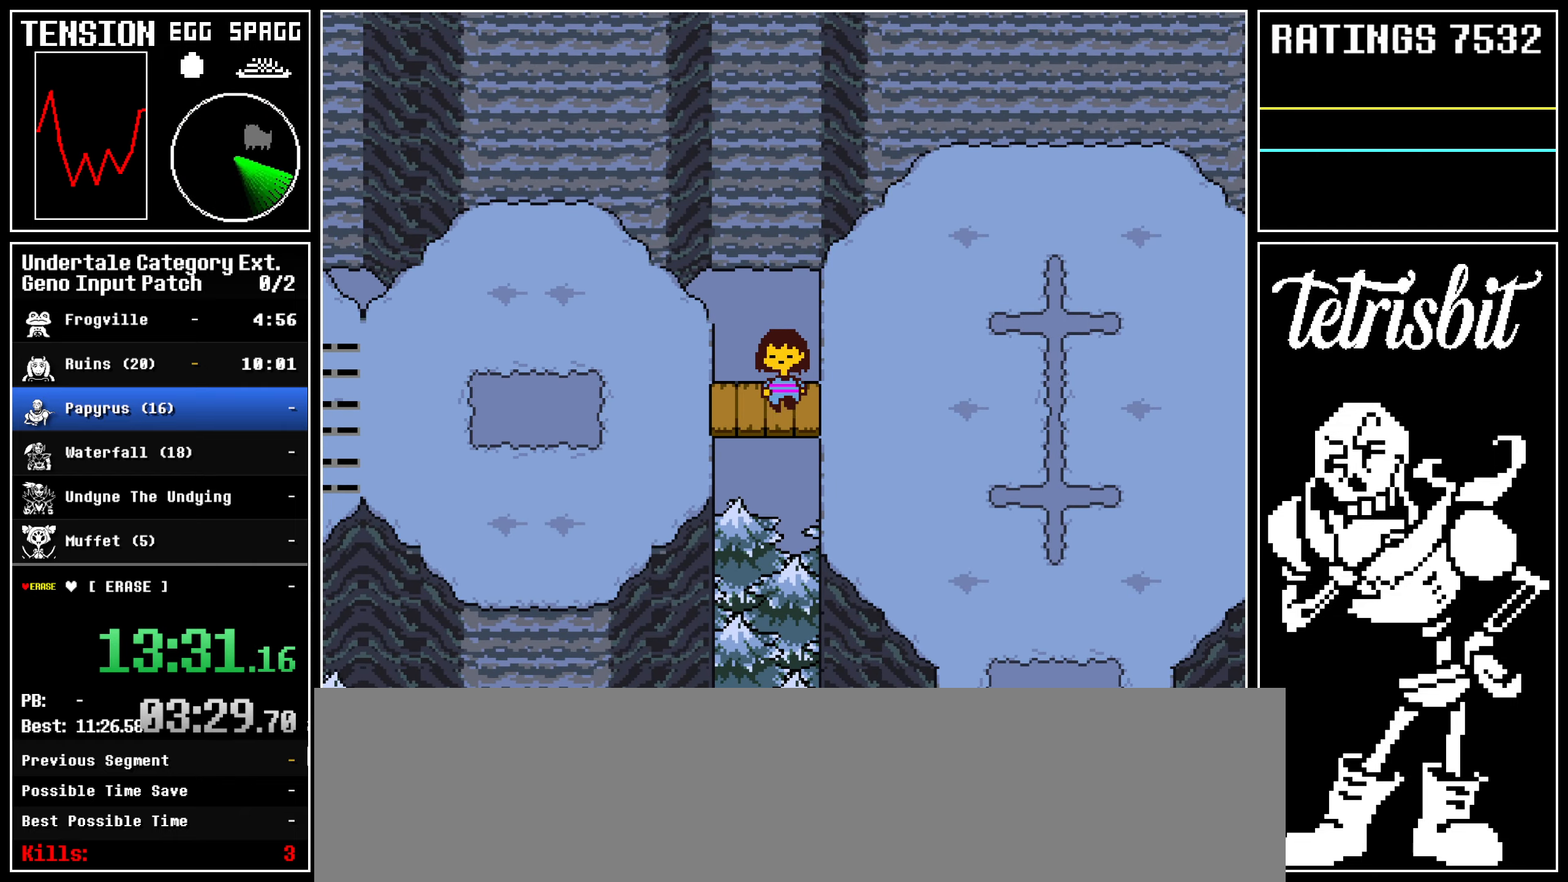
{"keys": ["down", "up"], "events": []}
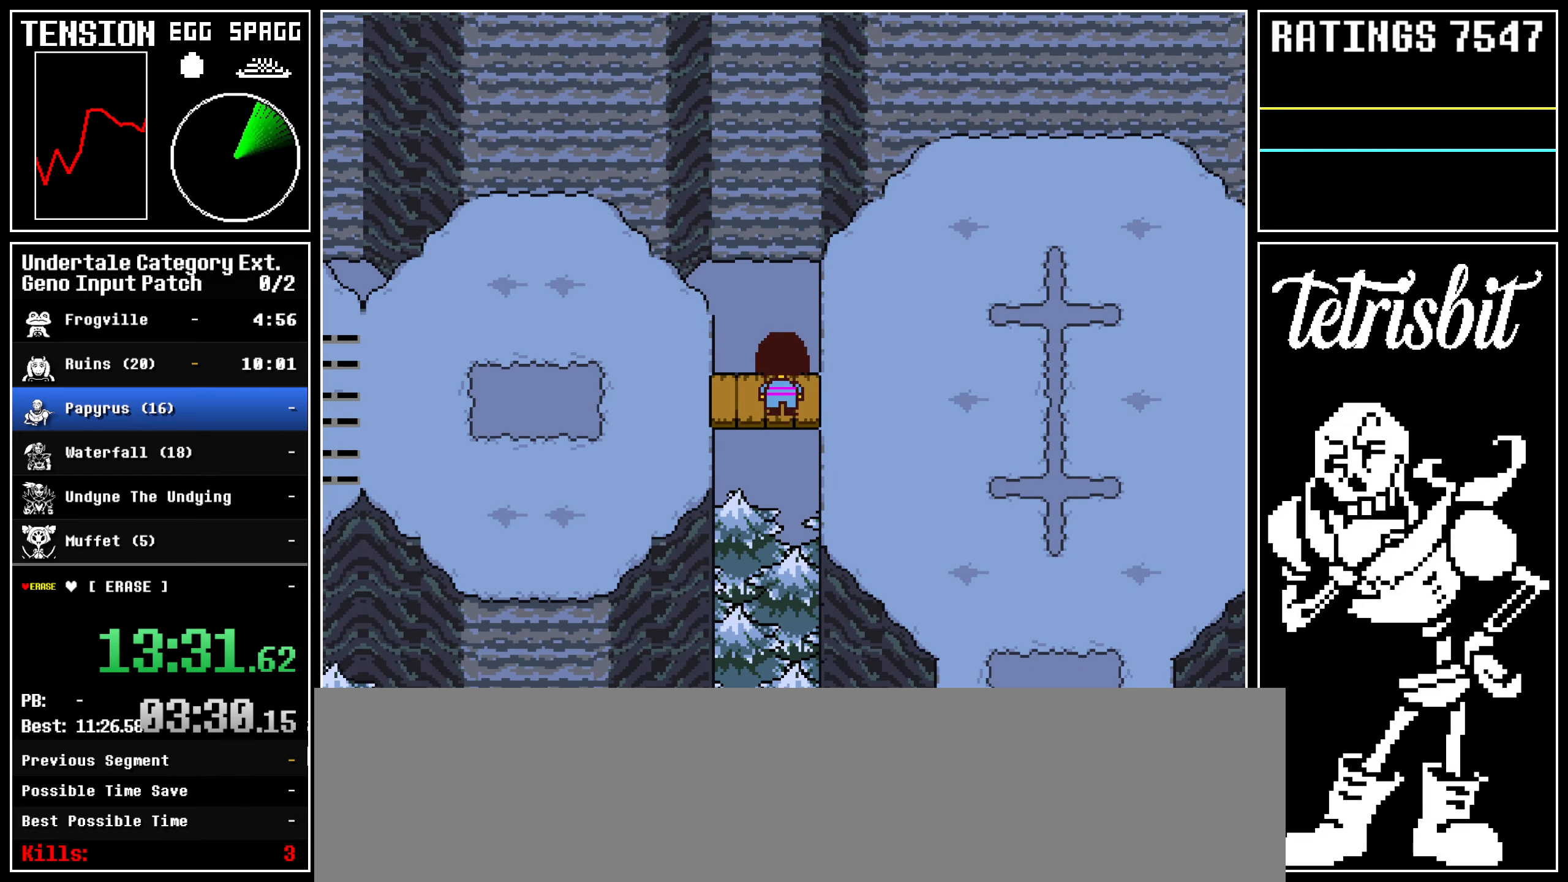
{"keys": ["down", "up"], "events": []}
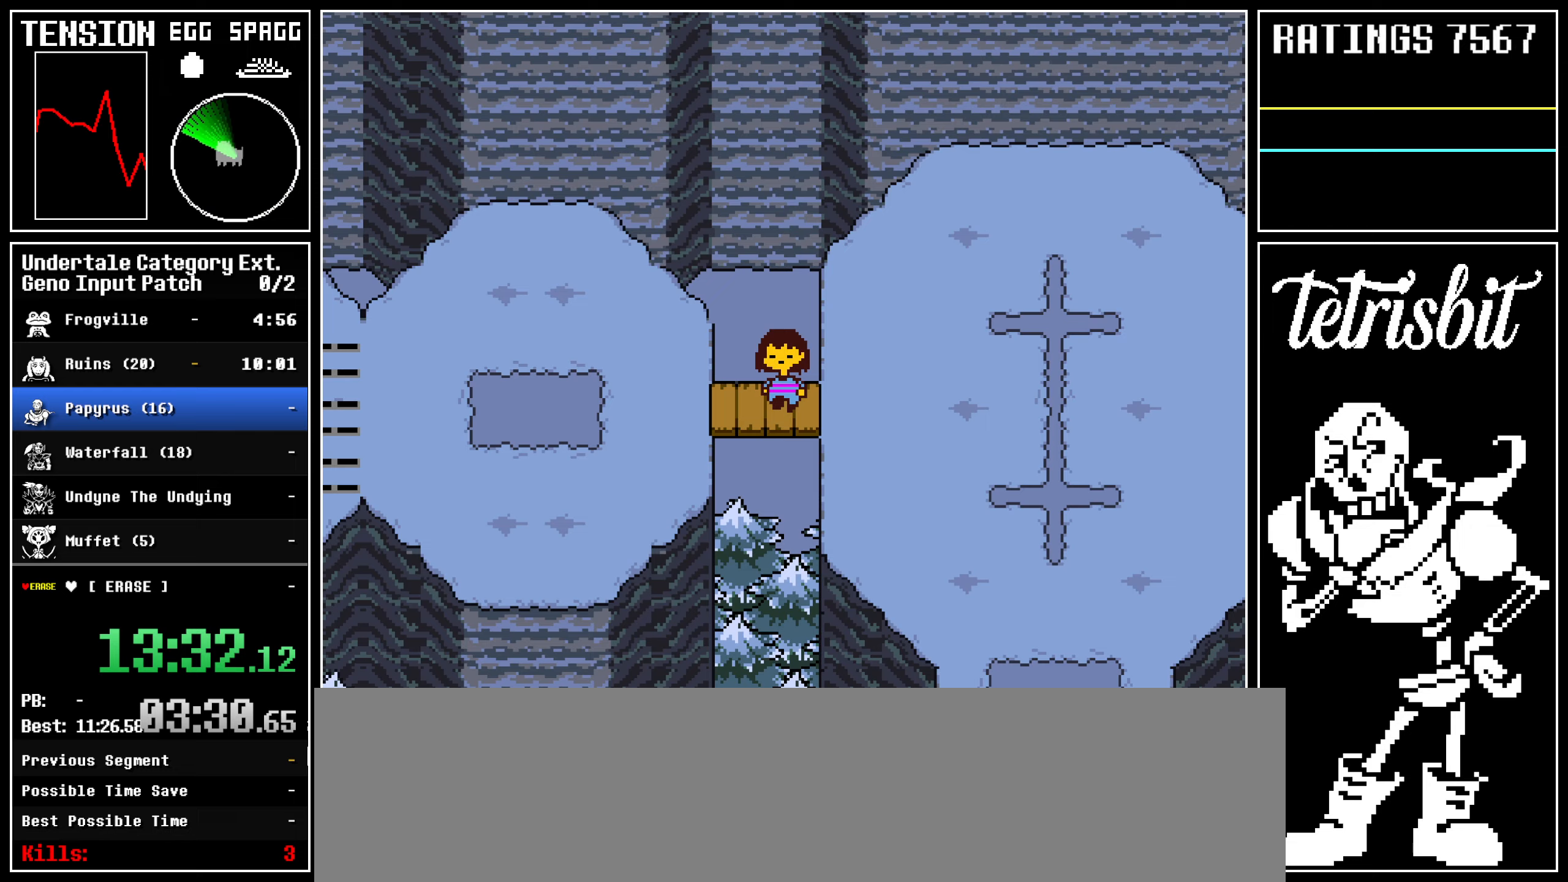
{"keys": ["down", "up"], "events": []}
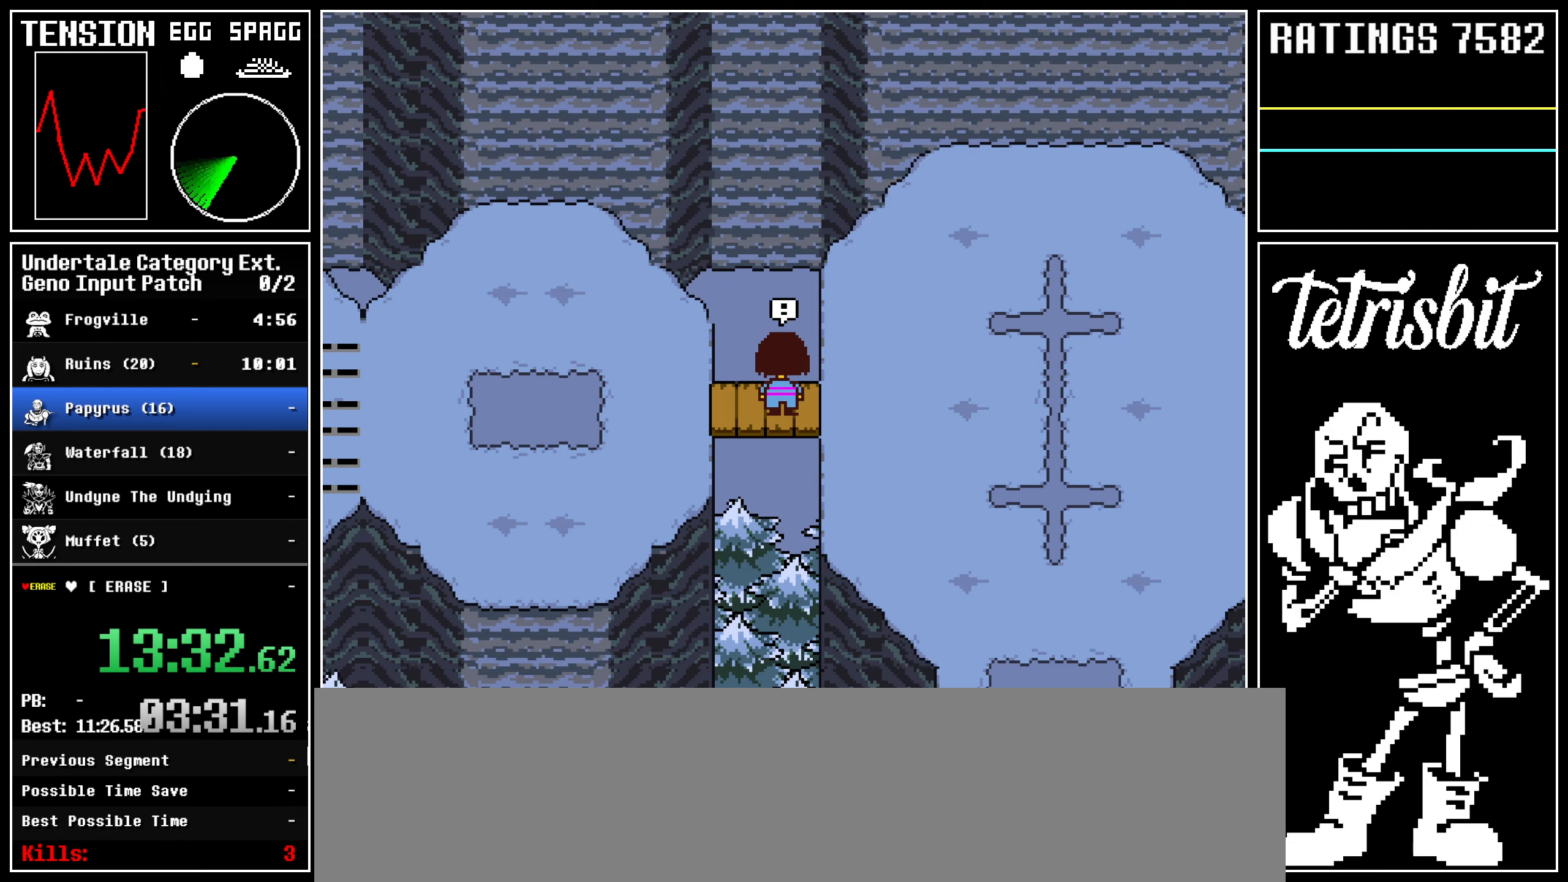
{"keys": ["down", "up"], "events": []}
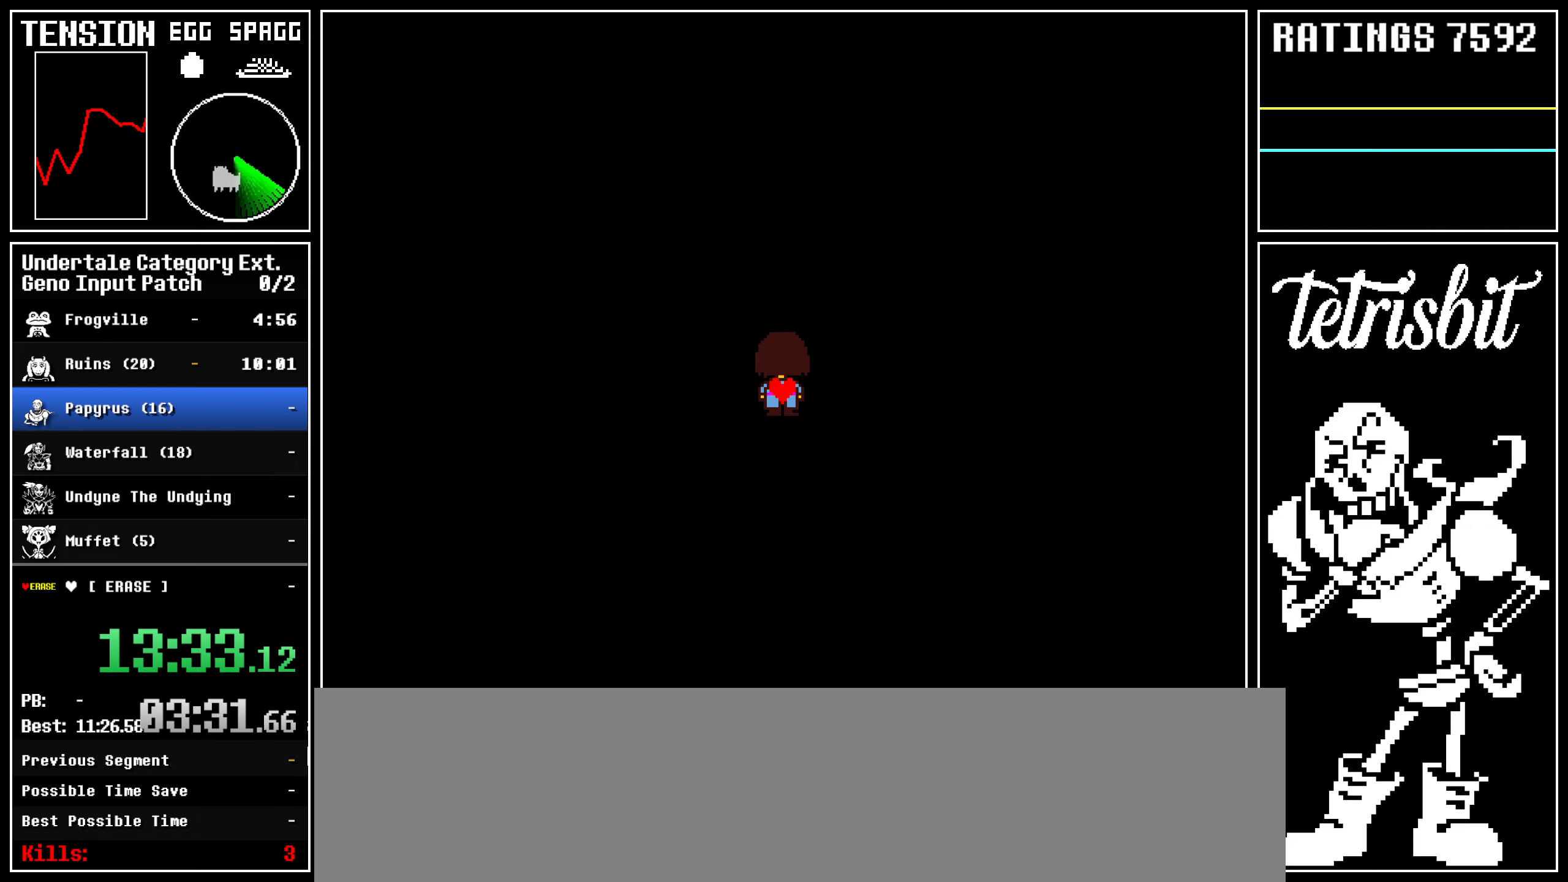
{"keys": [], "events": [[267, "down", "up"], [267, "up", "up"]]}
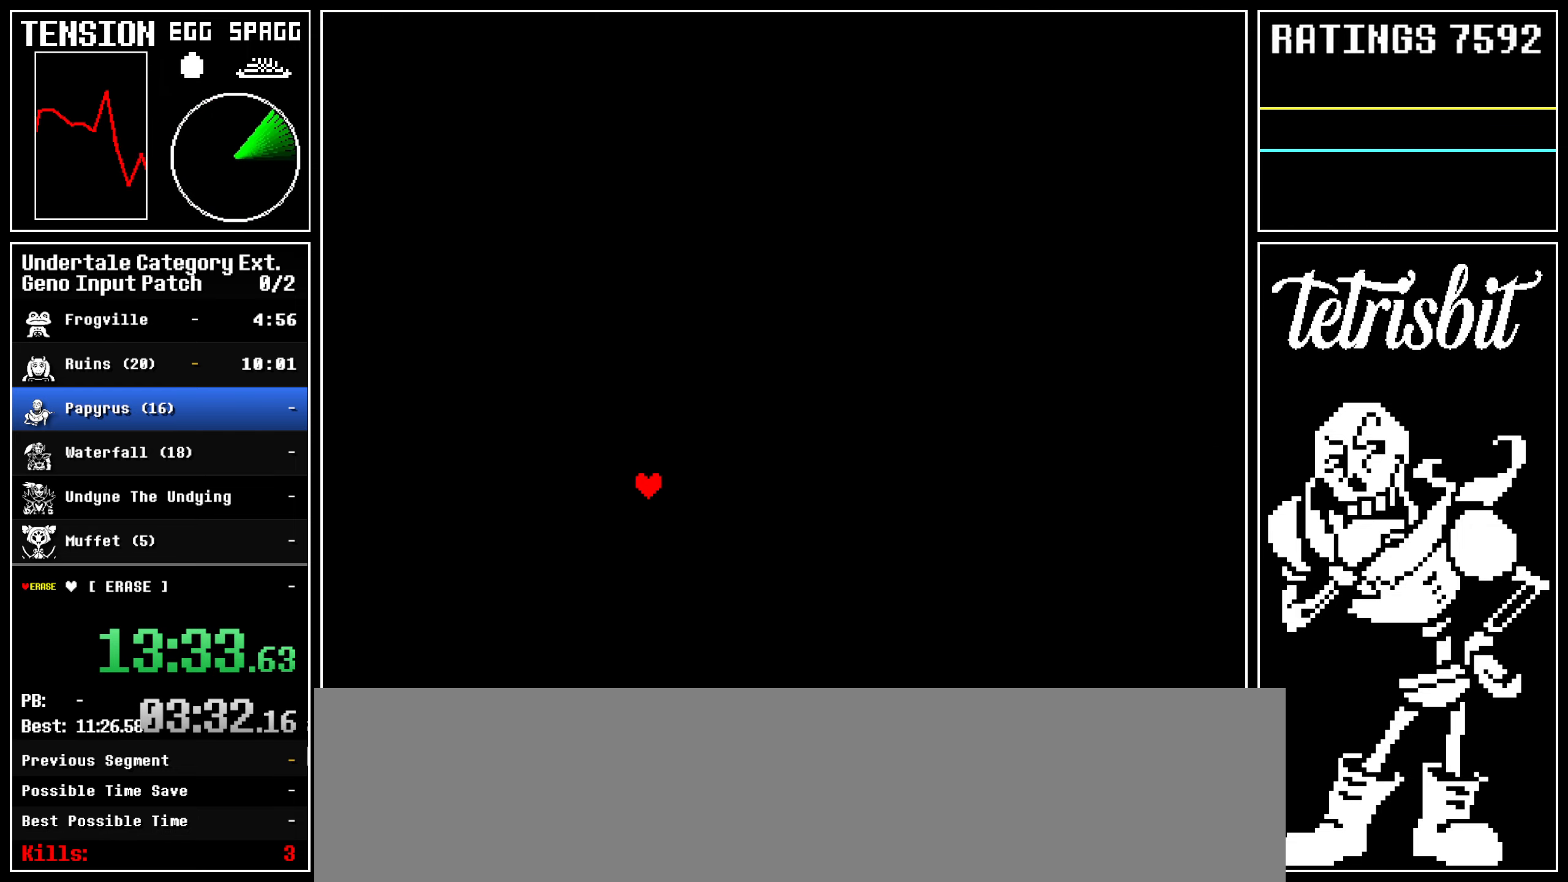
{"keys": [], "events": []}
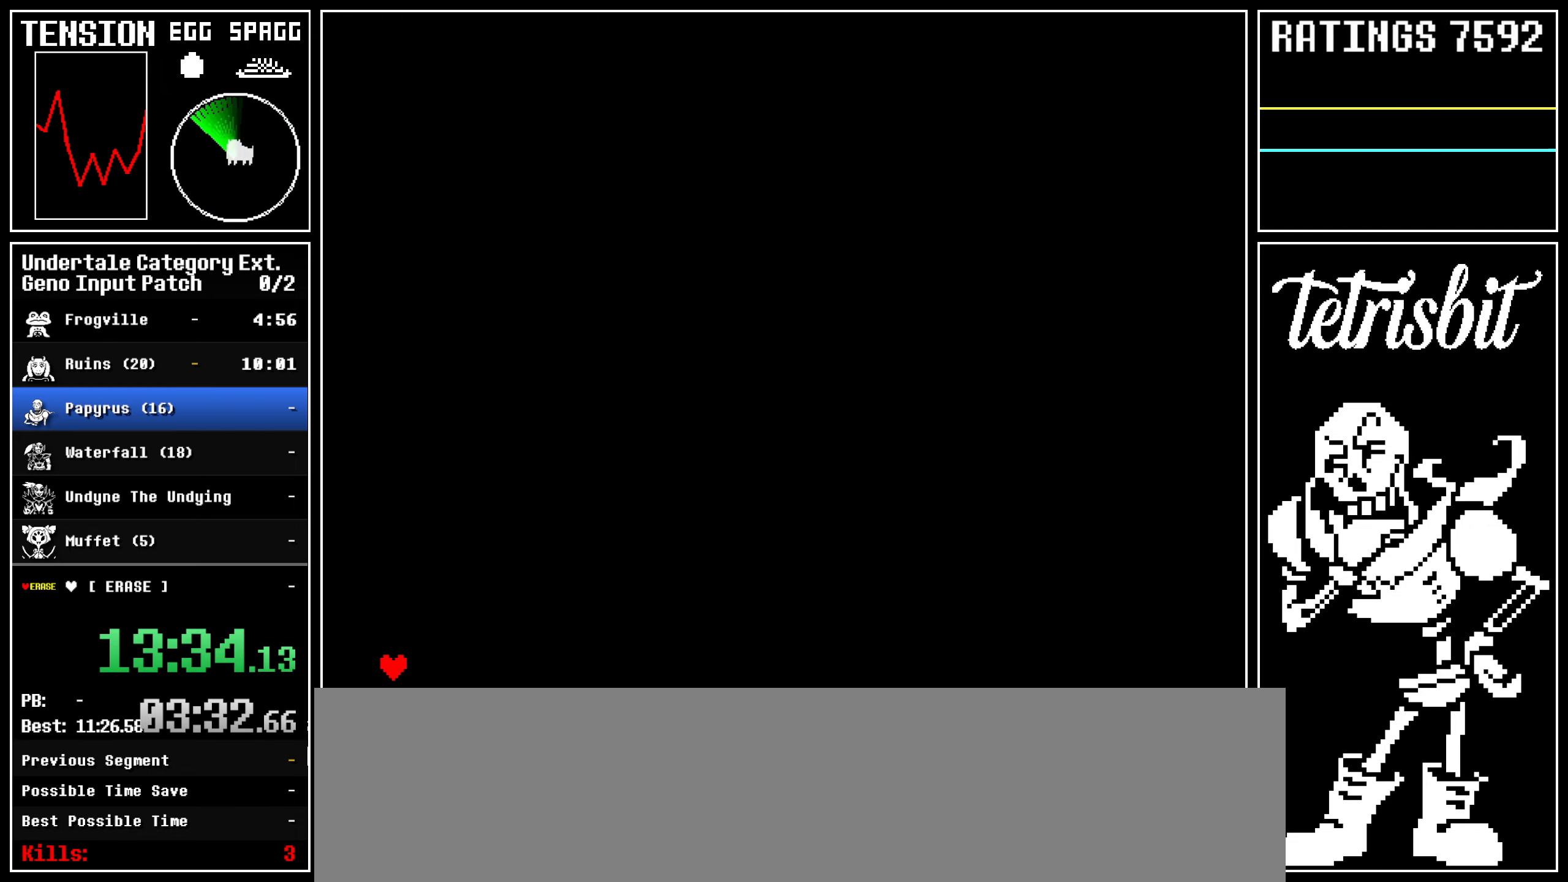
{"keys": [], "events": [[100, "return", "down"], [150, "z", "down"], [200, "return", "up"], [217, "z", "up"]]}
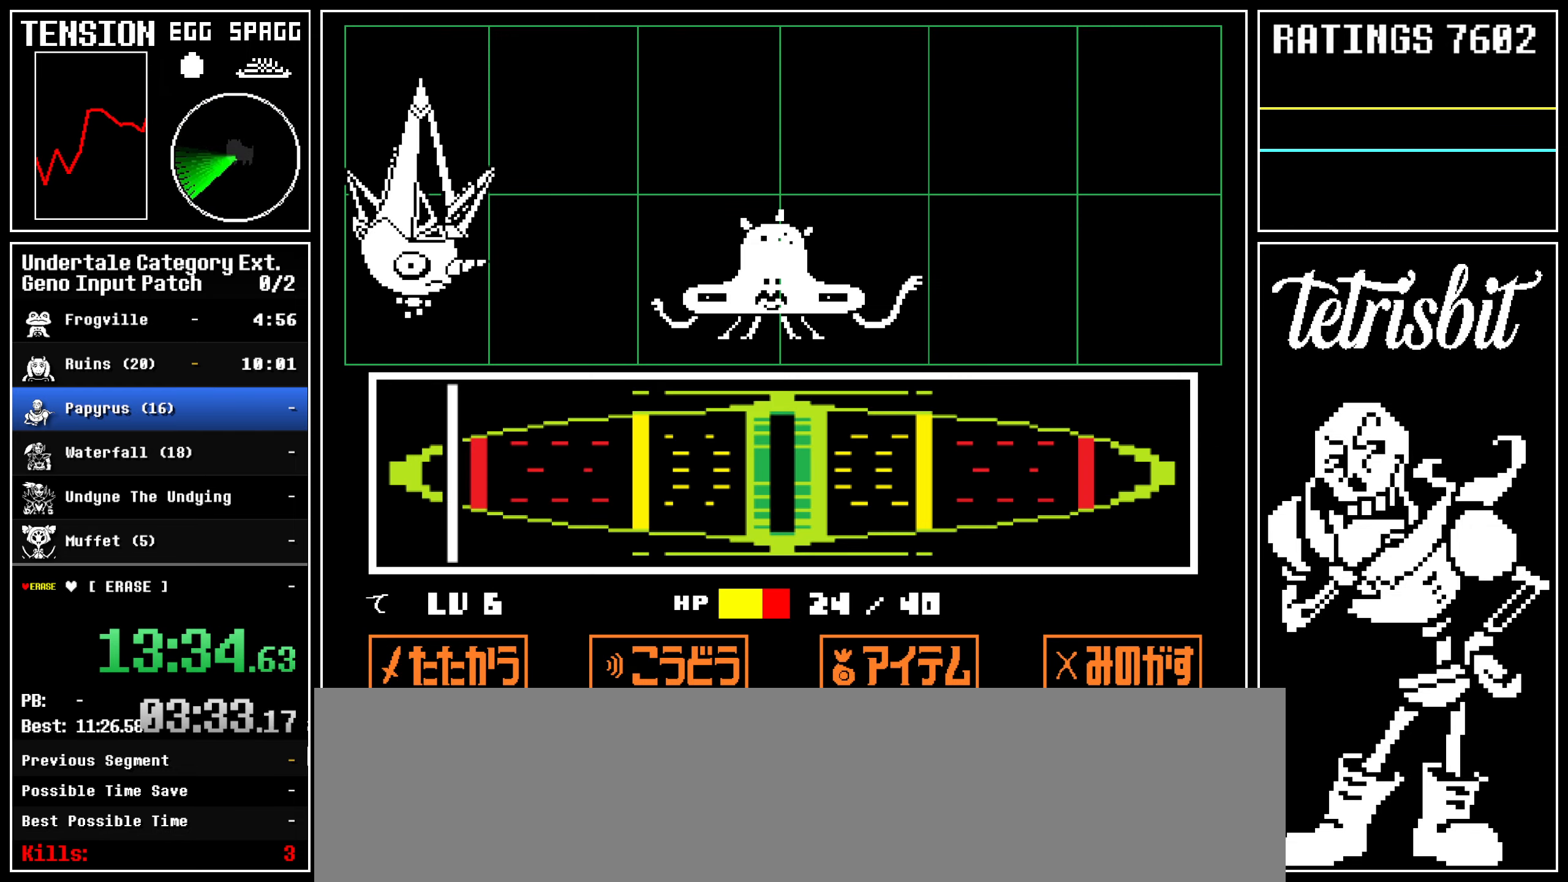
{"keys": [], "events": []}
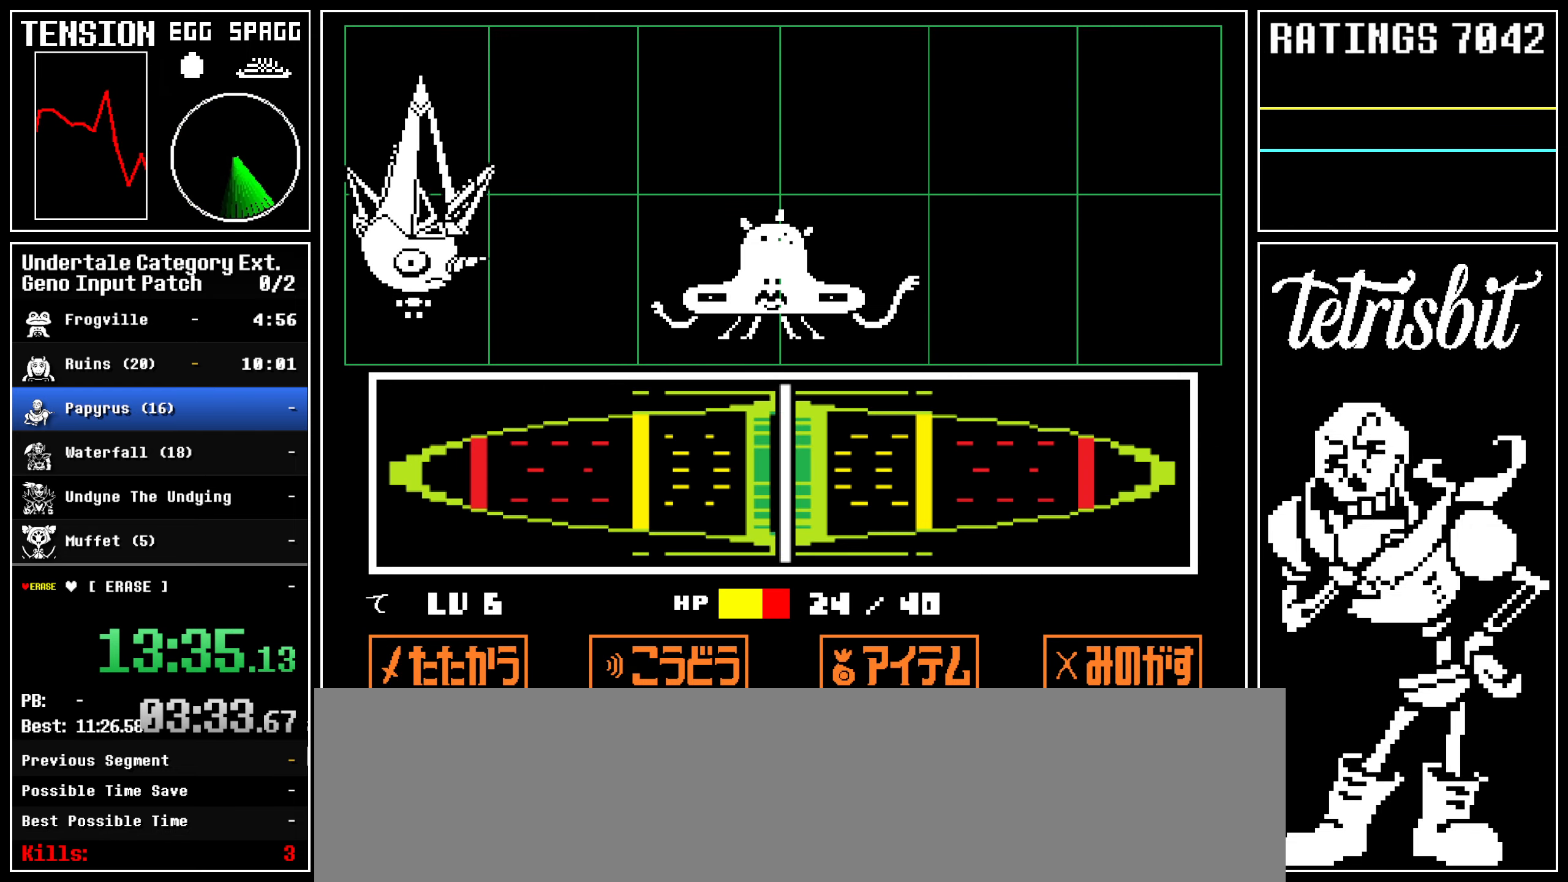
{"keys": [], "events": [[17, "return", "down"], [67, "return", "up"], [67, "z", "down"], [100, "return", "down"], [100, "z", "up"], [133, "return", "up"], [167, "z", "down"], [183, "return", "down"], [183, "z", "up"], [217, "return", "up"], [217, "z", "down"], [250, "return", "down"], [300, "return", "up"], [367, "z", "up"]]}
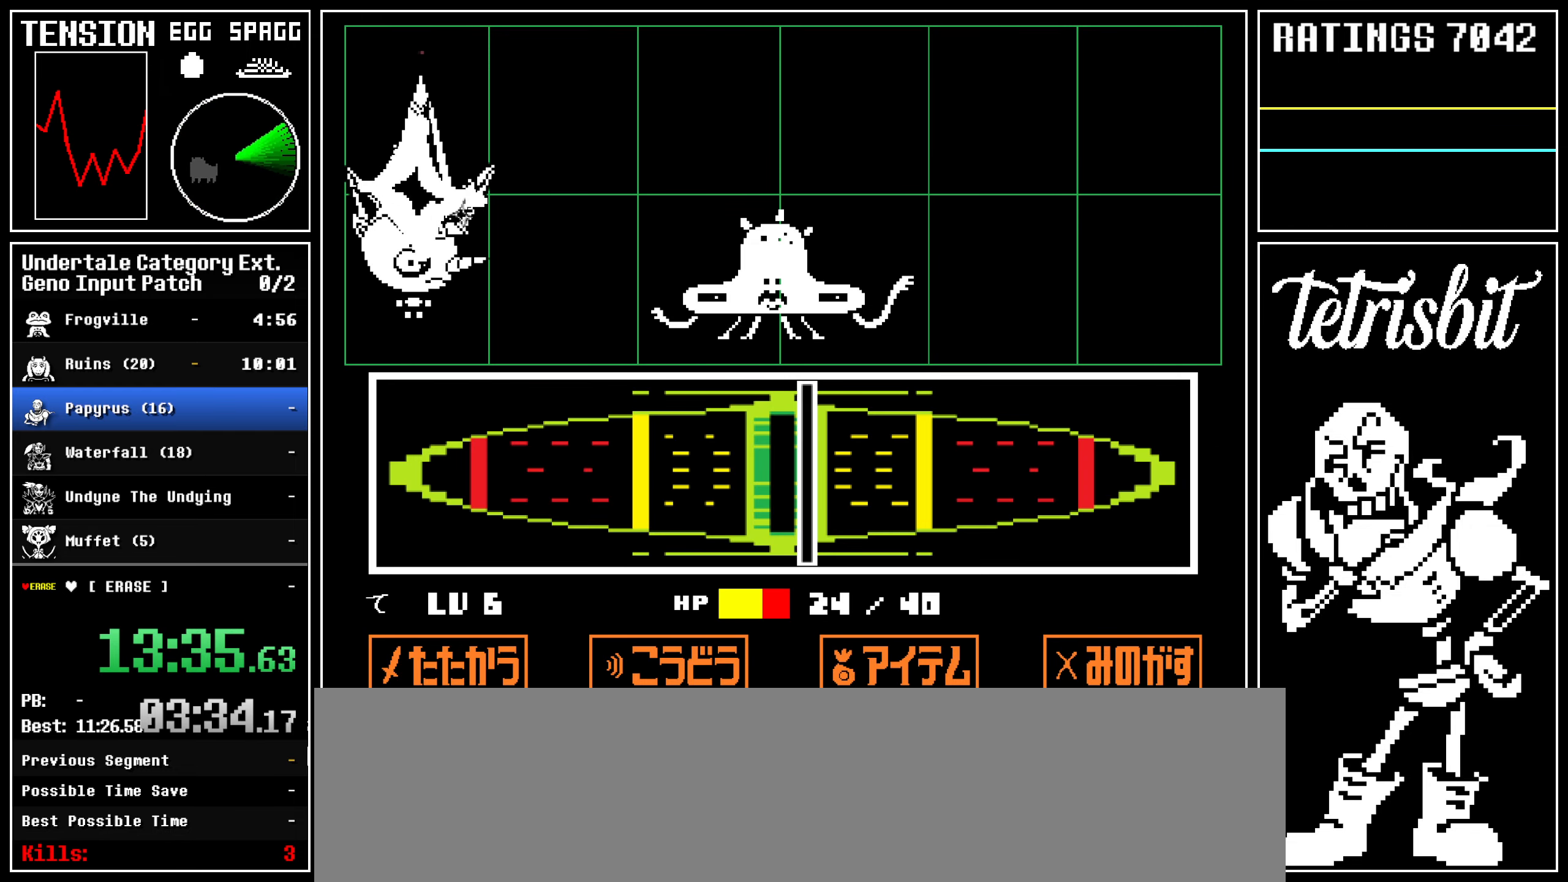
{"keys": [], "events": []}
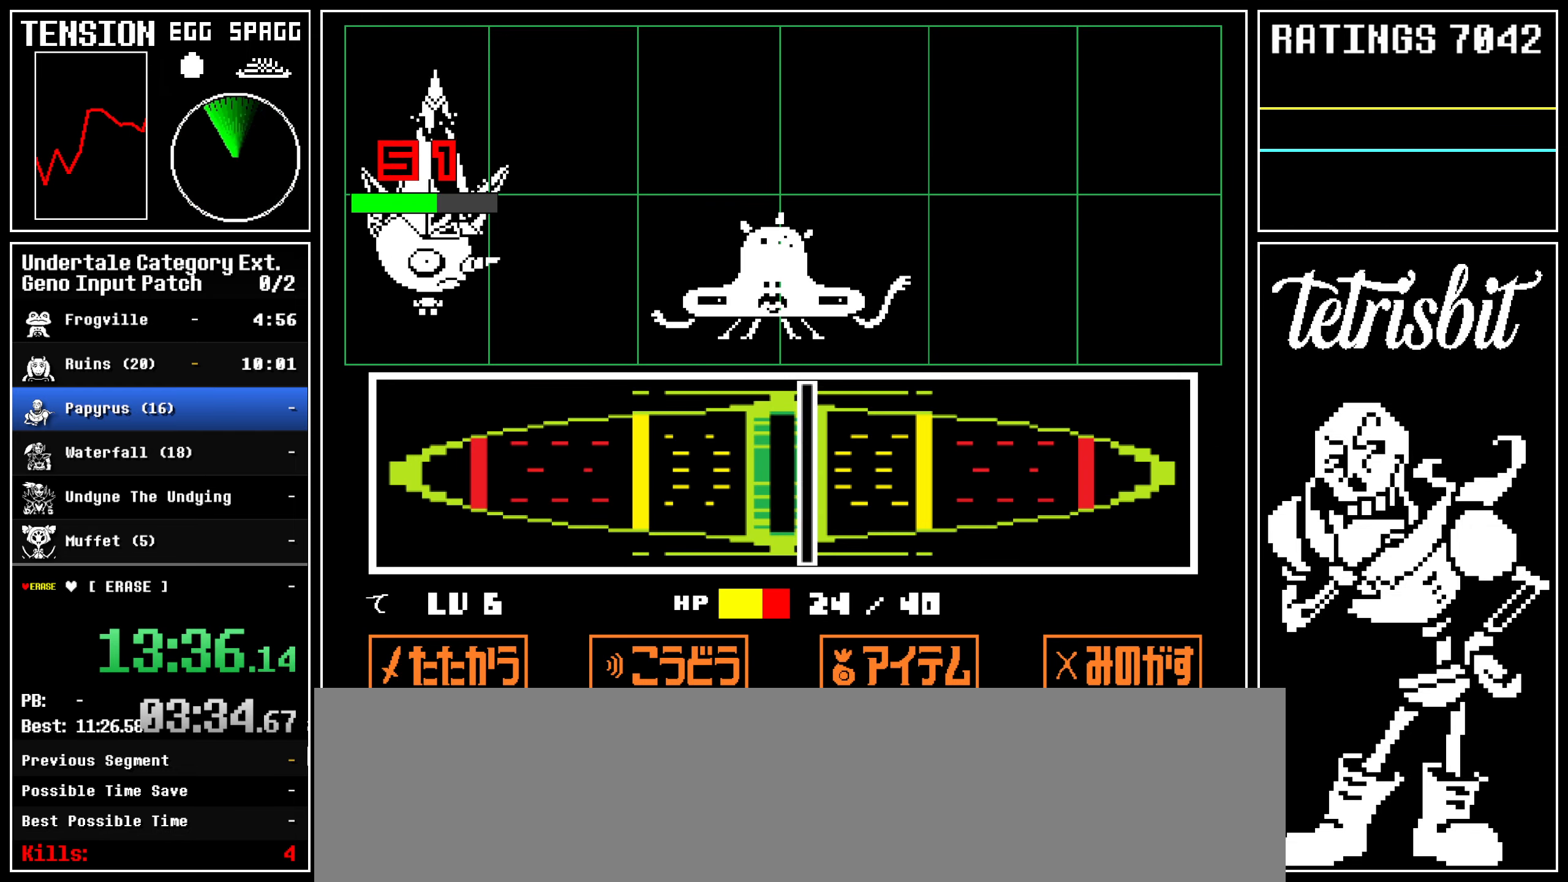
{"keys": [], "events": []}
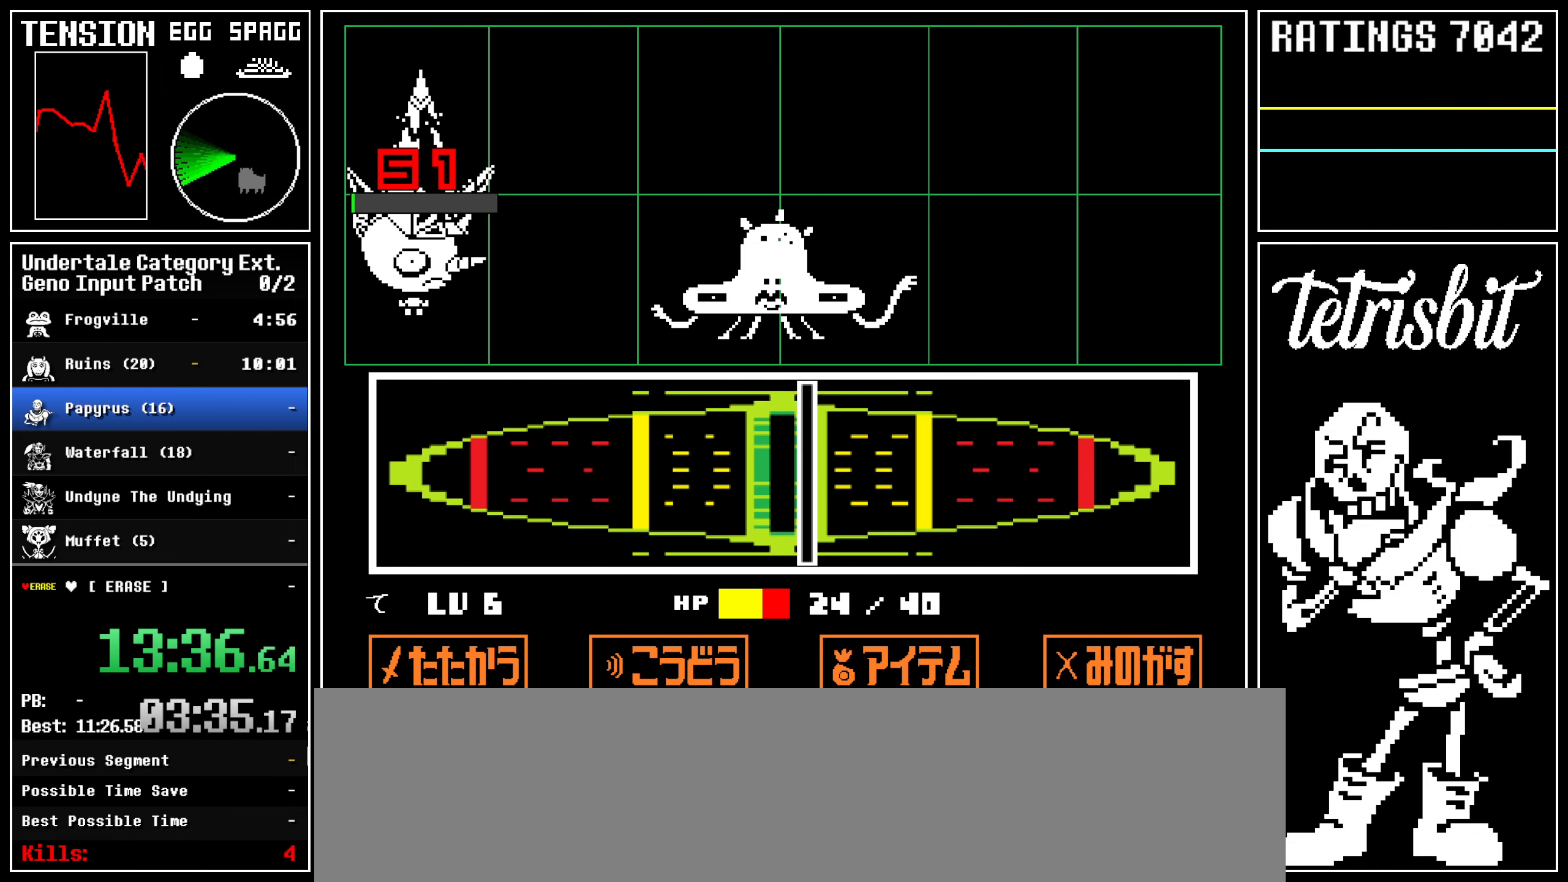
{"keys": ["z"], "events": [[100, "return", "down"], [150, "return", "up"], [217, "z", "down"], [233, "z", "up"], [250, "return", "down"], [300, "return", "up"], [333, "z", "down"], [383, "z", "up"], [400, "return", "down"], [433, "return", "up"], [467, "z", "down"]]}
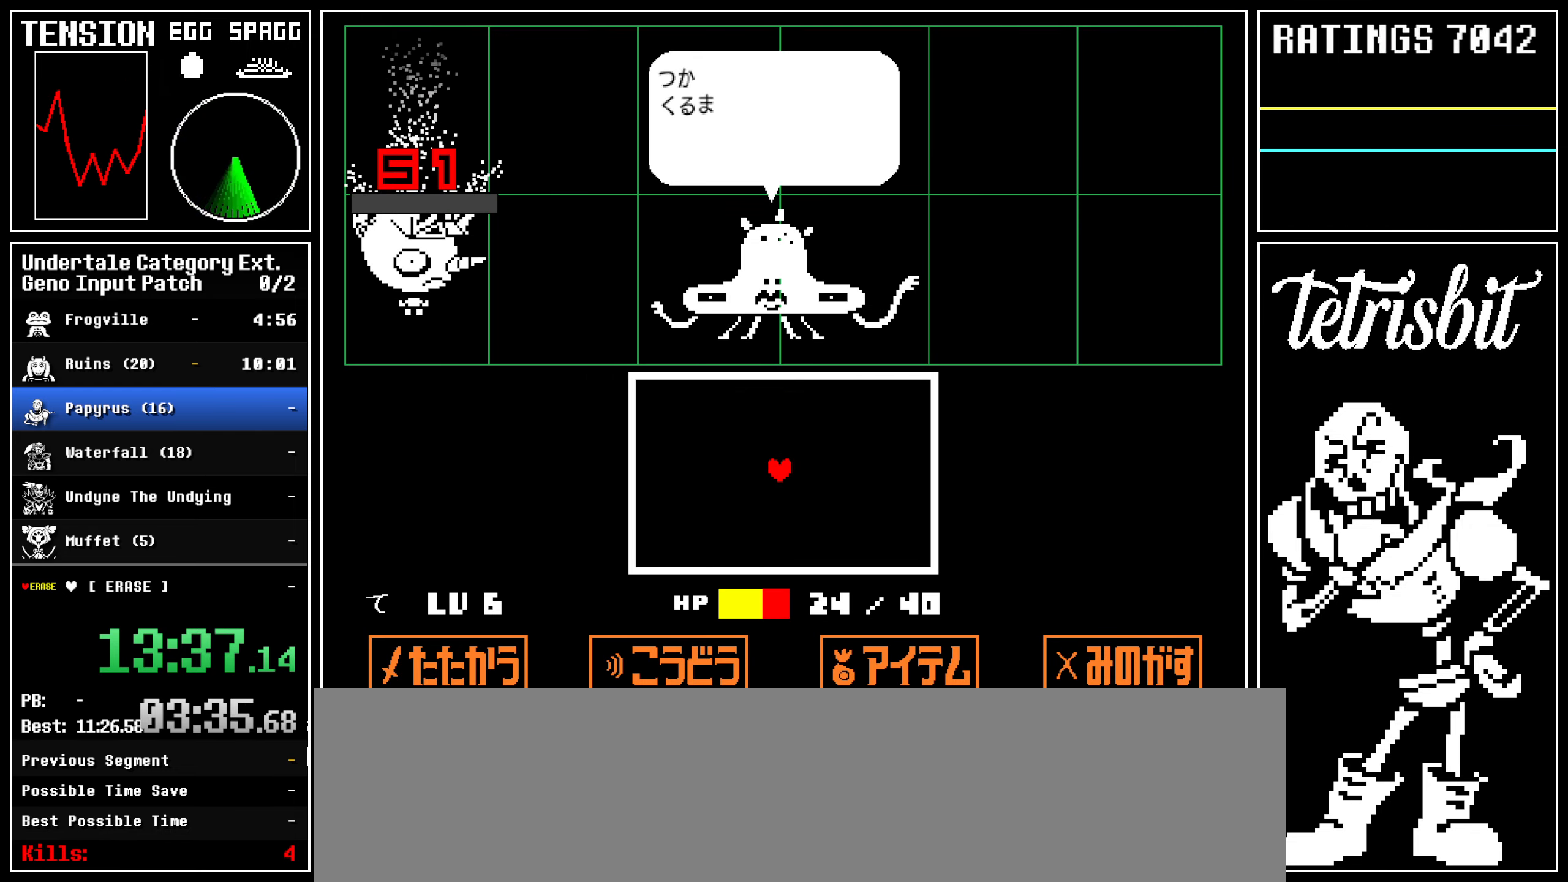
{"keys": [], "events": [[17, "return", "down"], [17, "z", "up"], [67, "return", "up"], [83, "z", "down"], [150, "return", "down"], [167, "z", "up"], [200, "return", "up"], [267, "return", "down"], [267, "z", "down"], [383, "return", "up"], [450, "z", "up"]]}
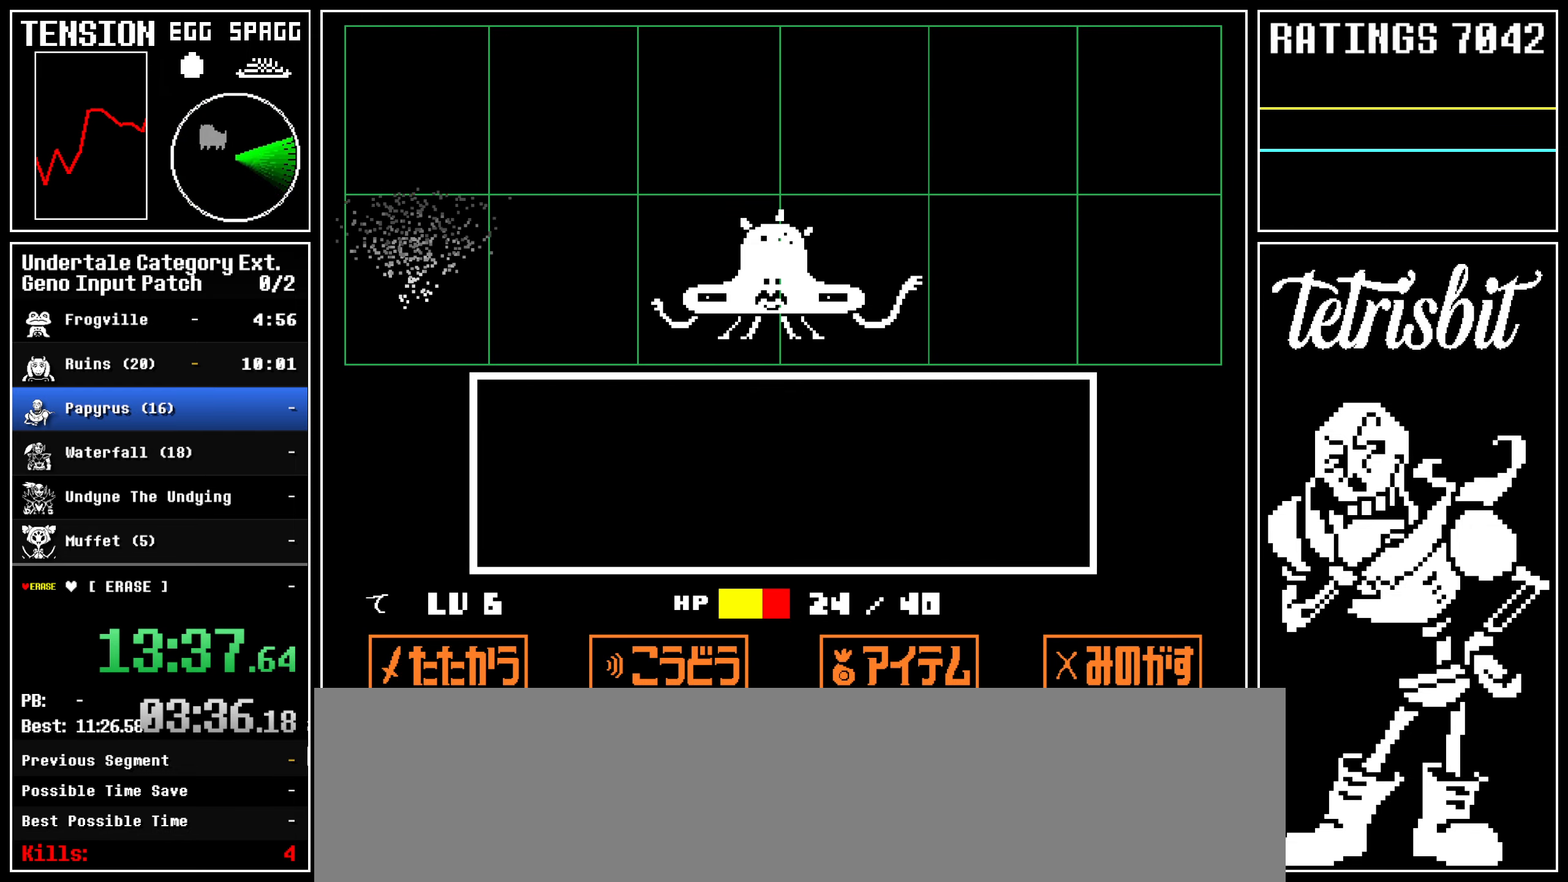
{"keys": ["return", "x", "z"]}
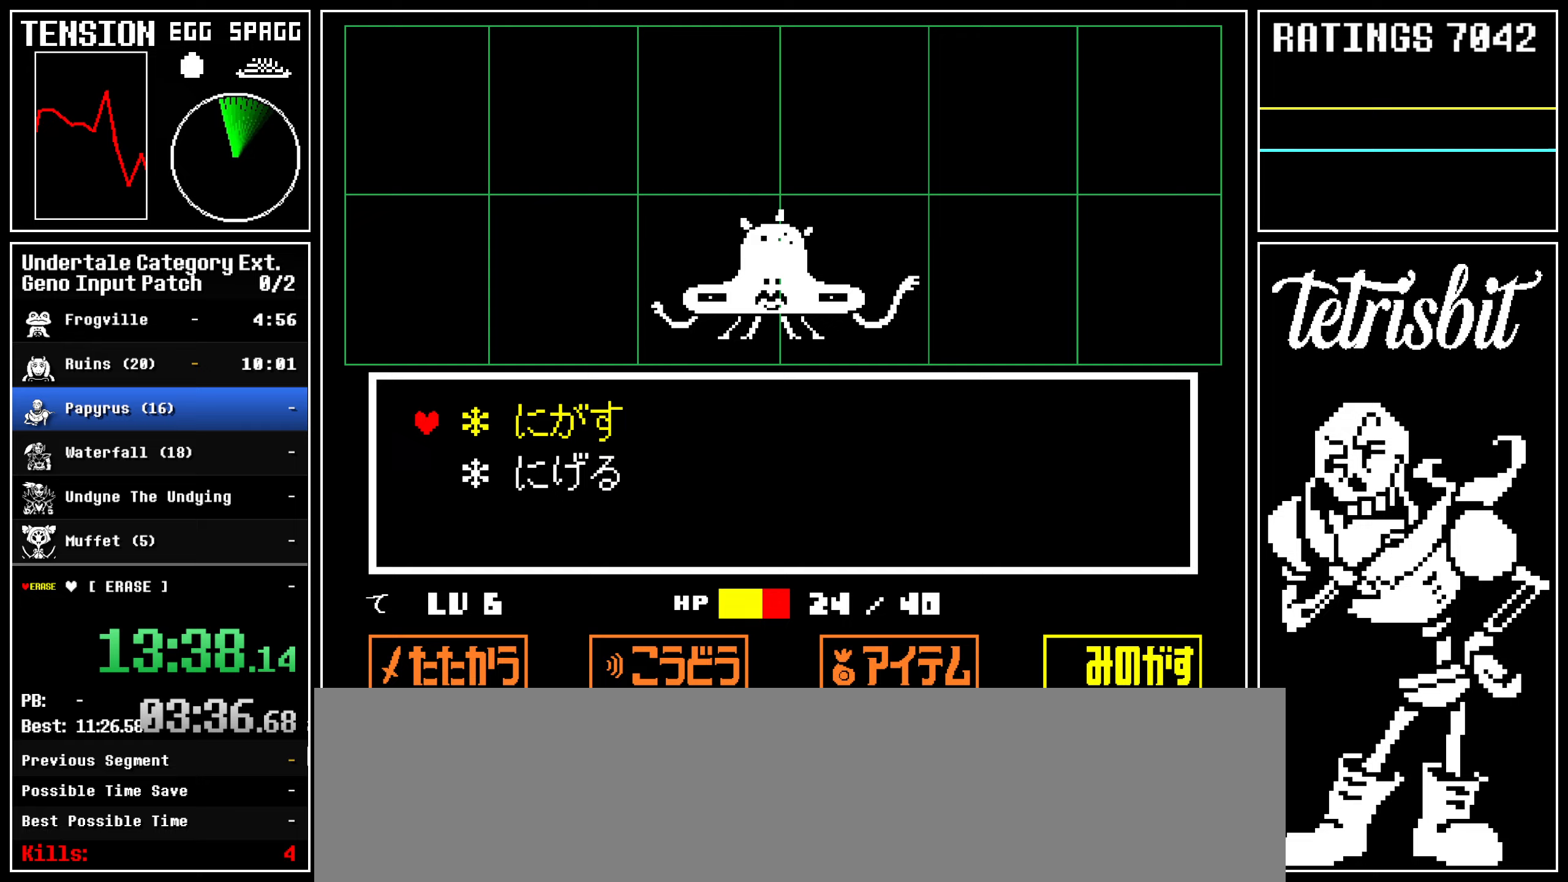
{"keys": []}
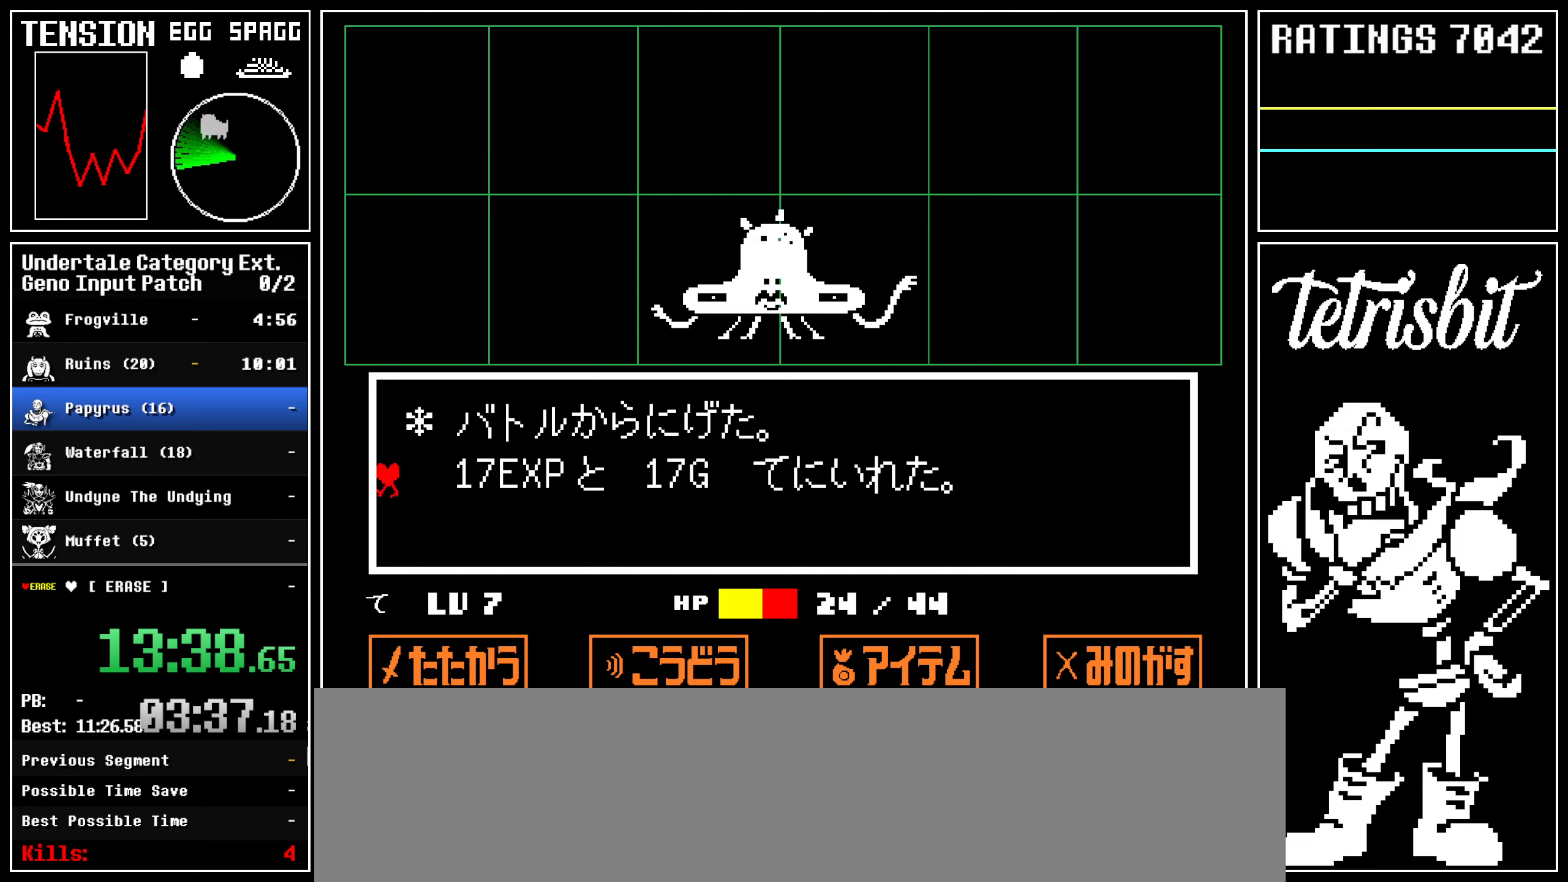
{"keys": ["down", "right"], "events": [[283, "right", "down"], [300, "down", "down"]]}